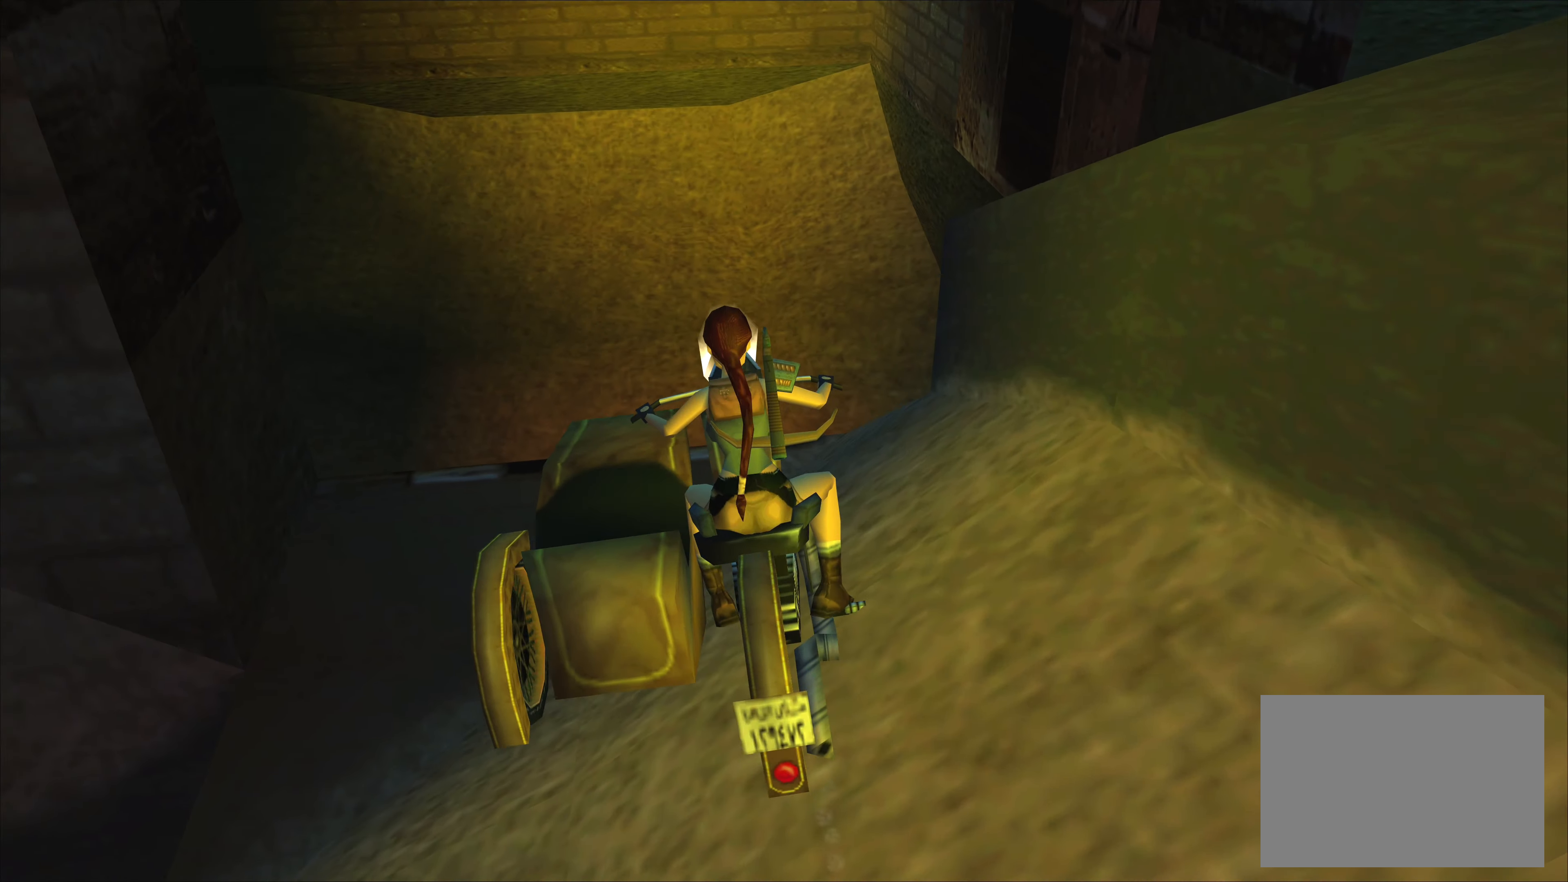
Gameplay with a controller (PlayStation layout); each line is a JSON object with the inputs held at the frame after it. "events" lists button and stick changes between this image and that frame as [ms after this image, input, new state], when the widget could be followed in between. Not read: L2 L3 R2 R3 right_stick.
{"buttons": ["CROSS"], "left_stick": "left", "events": [[500, "left_stick", "left"]]}
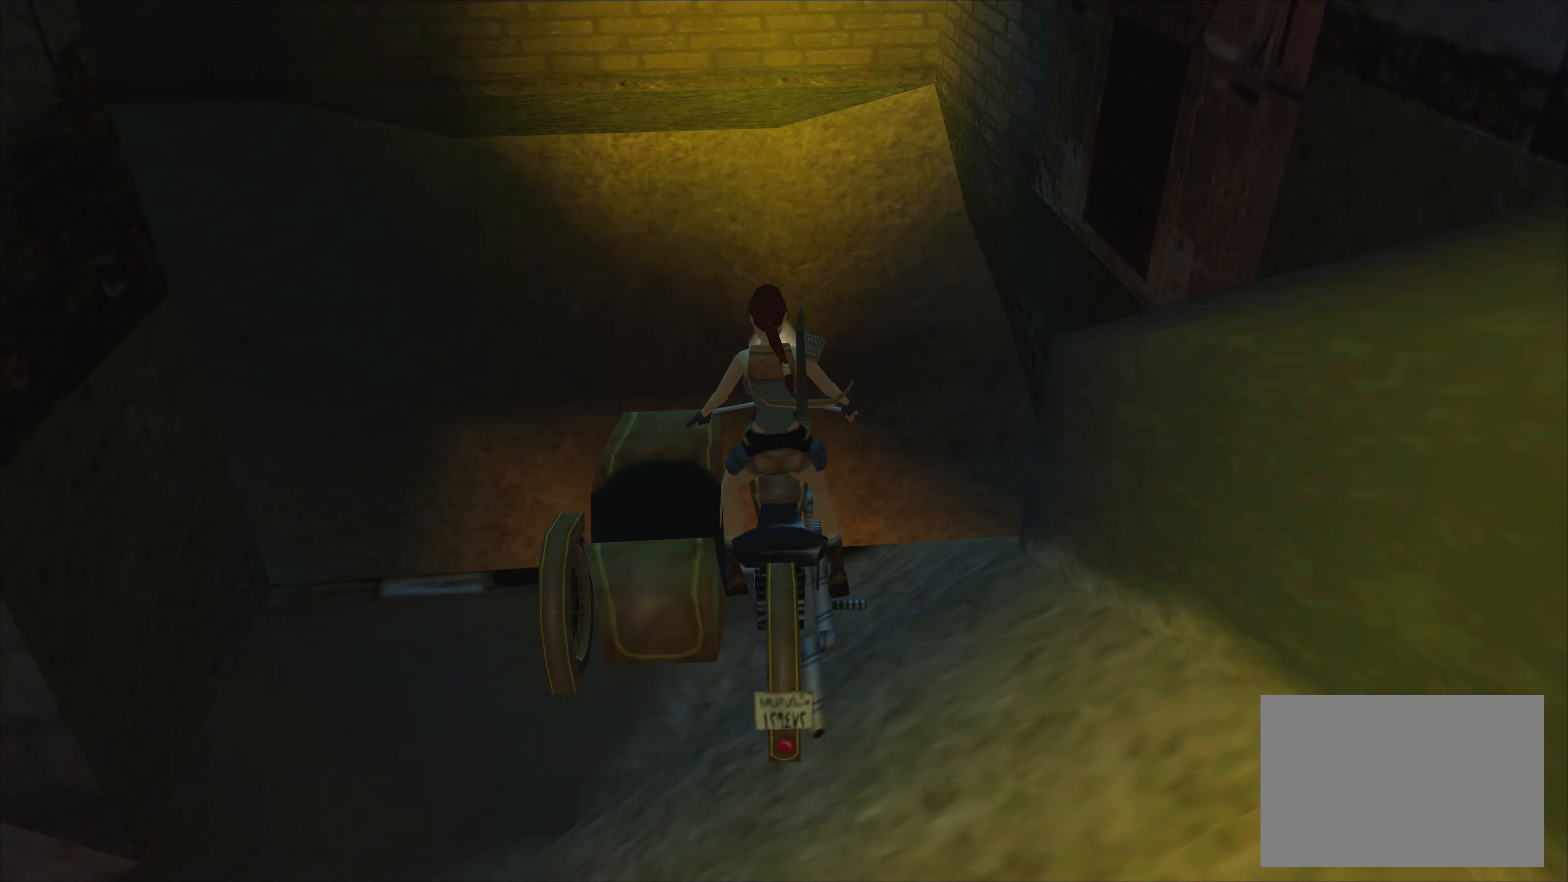
{"buttons": ["CROSS"], "left_stick": "left", "events": []}
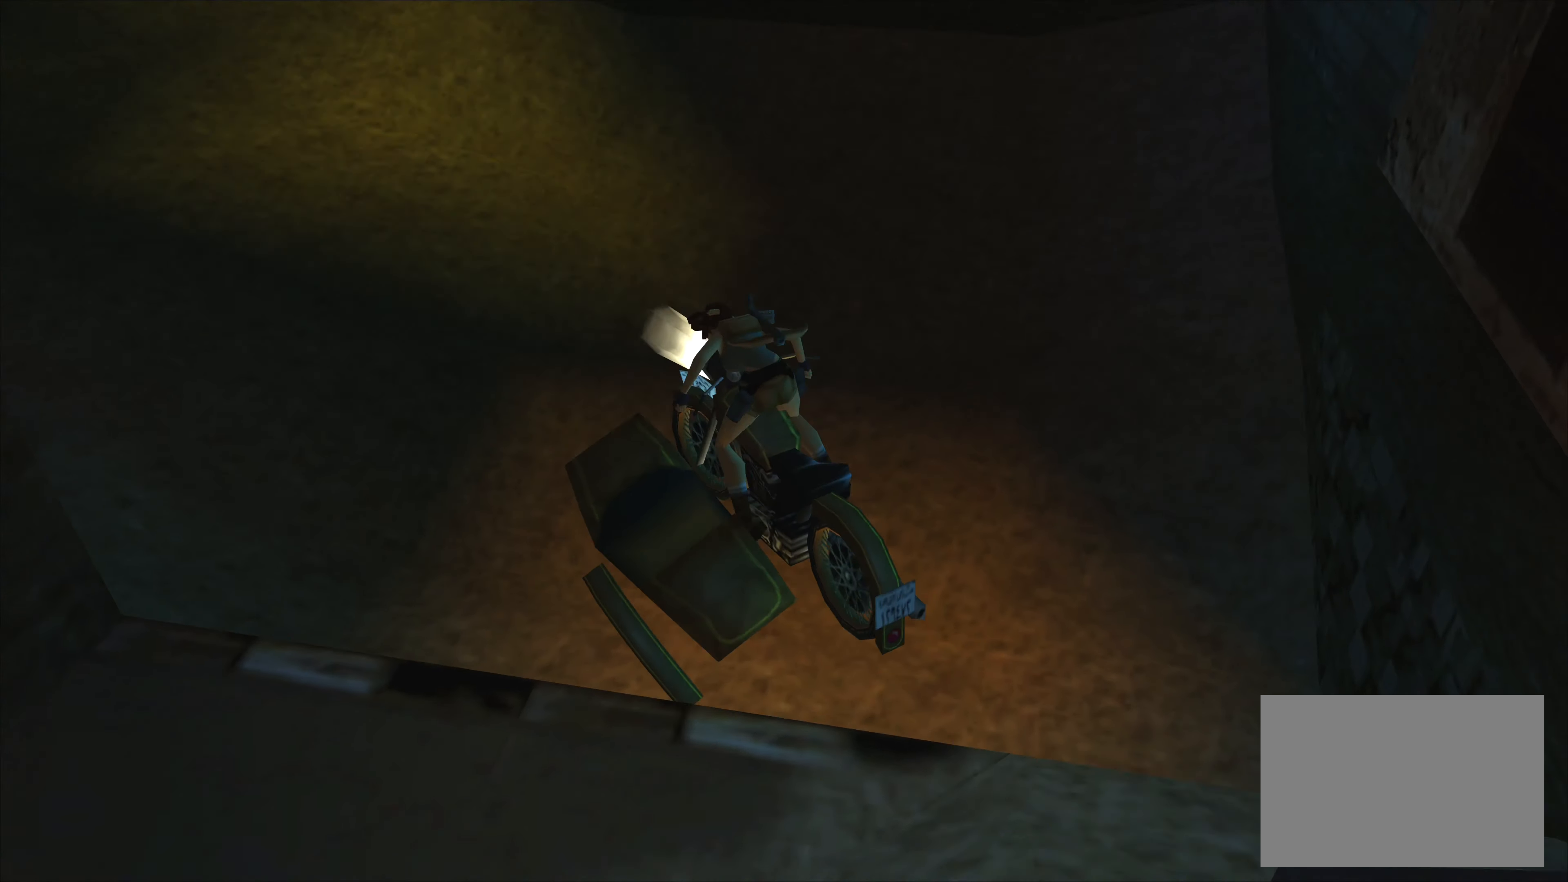
{"buttons": ["CROSS"], "left_stick": "left", "events": [[133, "left_stick", "center"], [400, "left_stick", "left"]]}
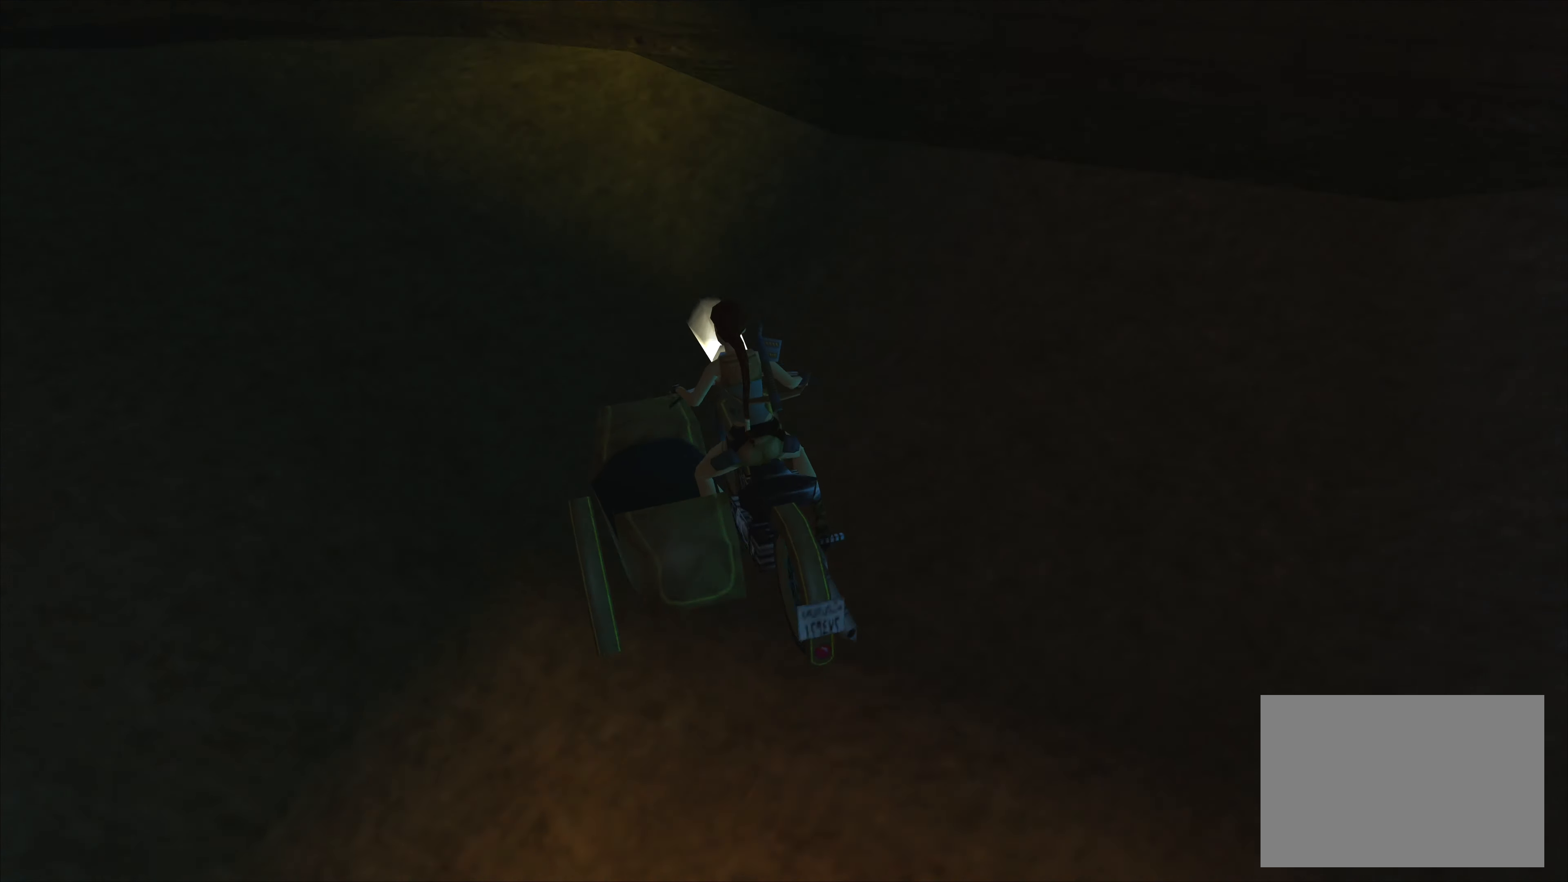
{"buttons": ["CROSS"], "left_stick": "center", "events": [[467, "left_stick", "center"]]}
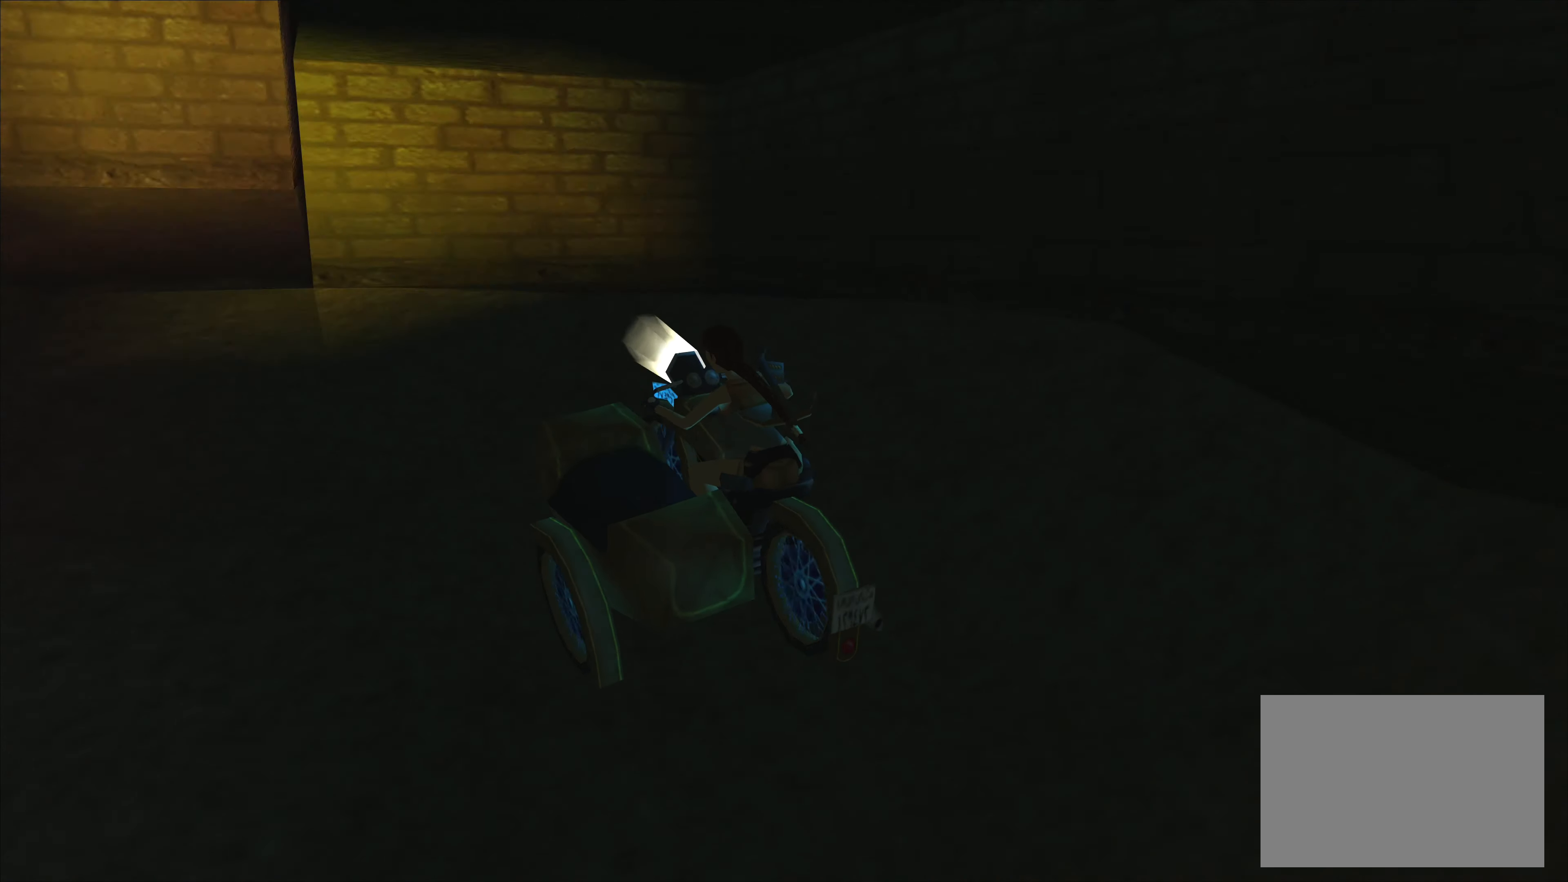
{"buttons": ["CROSS"], "left_stick": "left", "events": [[167, "CROSS", "up"], [300, "left_stick", "left"], [483, "CROSS", "down"]]}
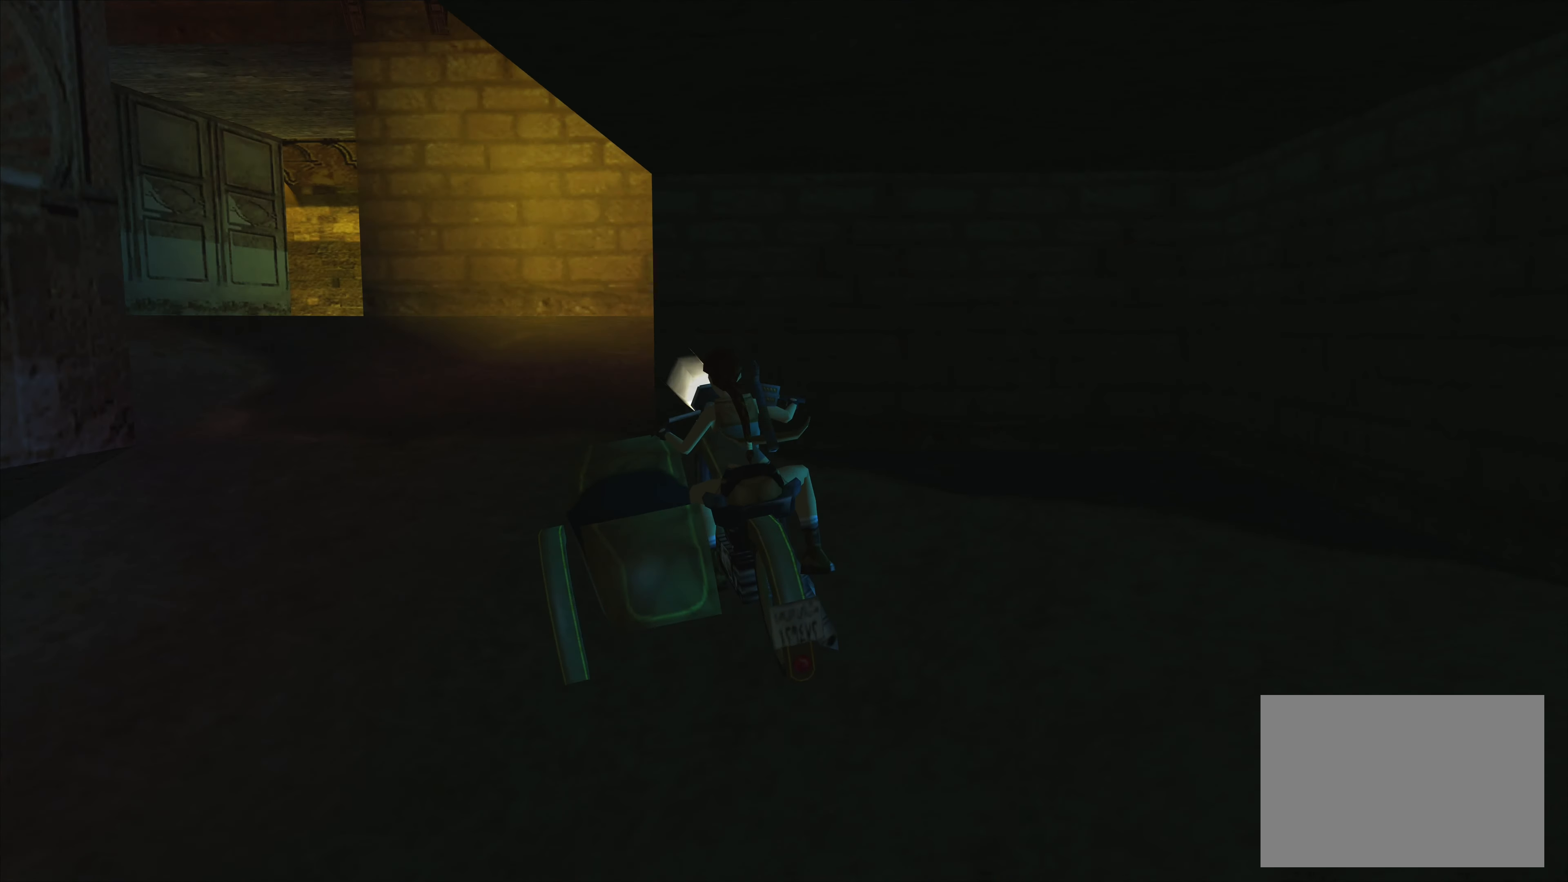
{"buttons": ["CROSS"], "left_stick": "right", "events": [[250, "left_stick", "center"], [300, "CROSS", "up"], [450, "CROSS", "down"], [450, "left_stick", "right"]]}
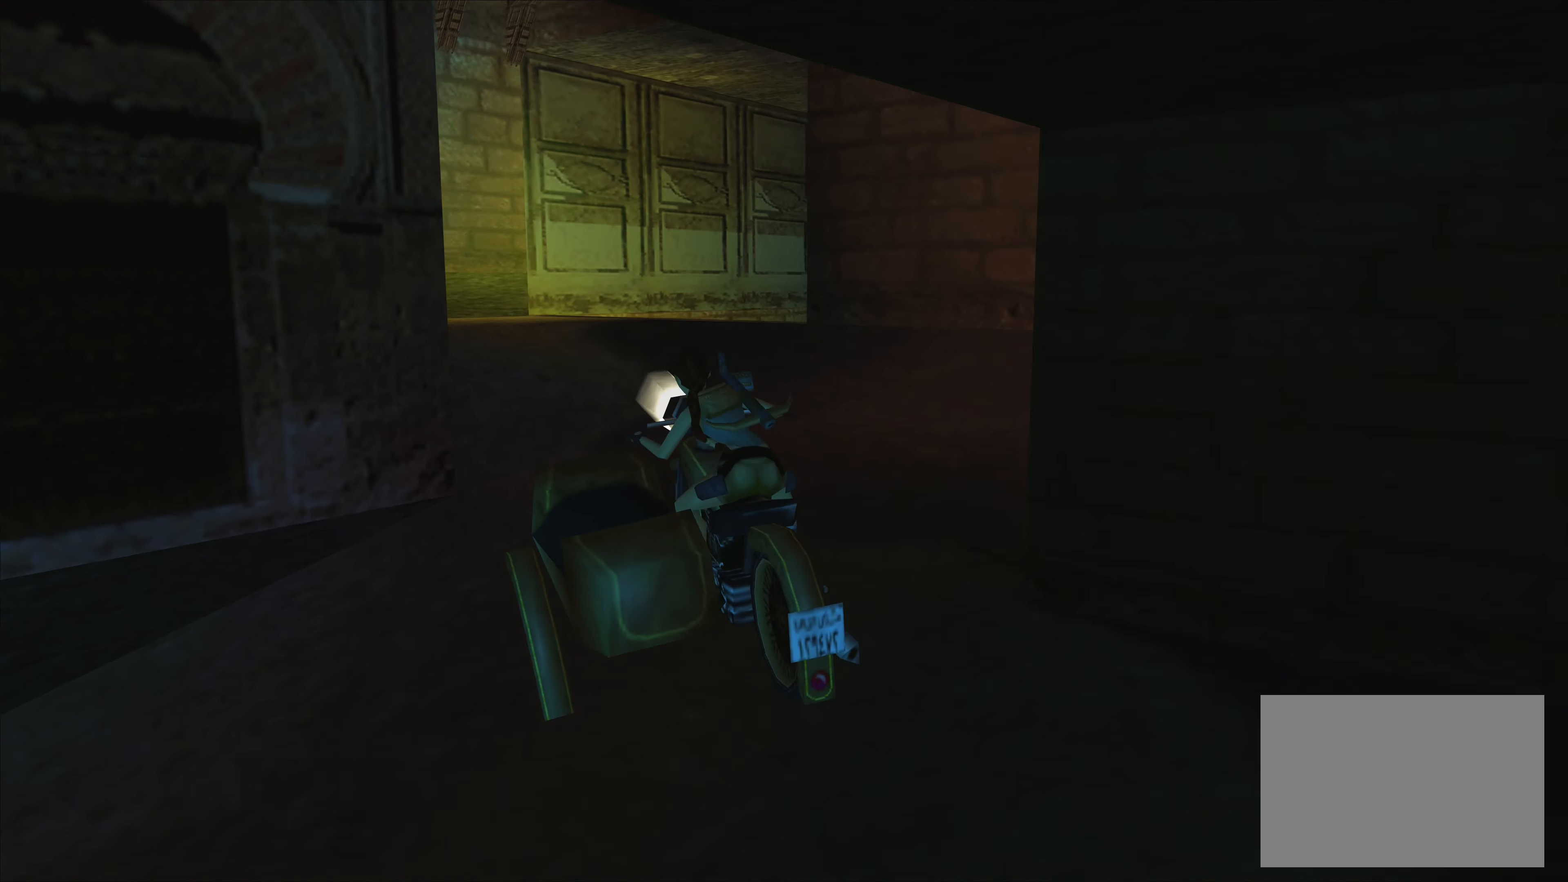
{"buttons": [], "left_stick": "center", "events": [[150, "left_stick", "center"], [433, "CROSS", "up"]]}
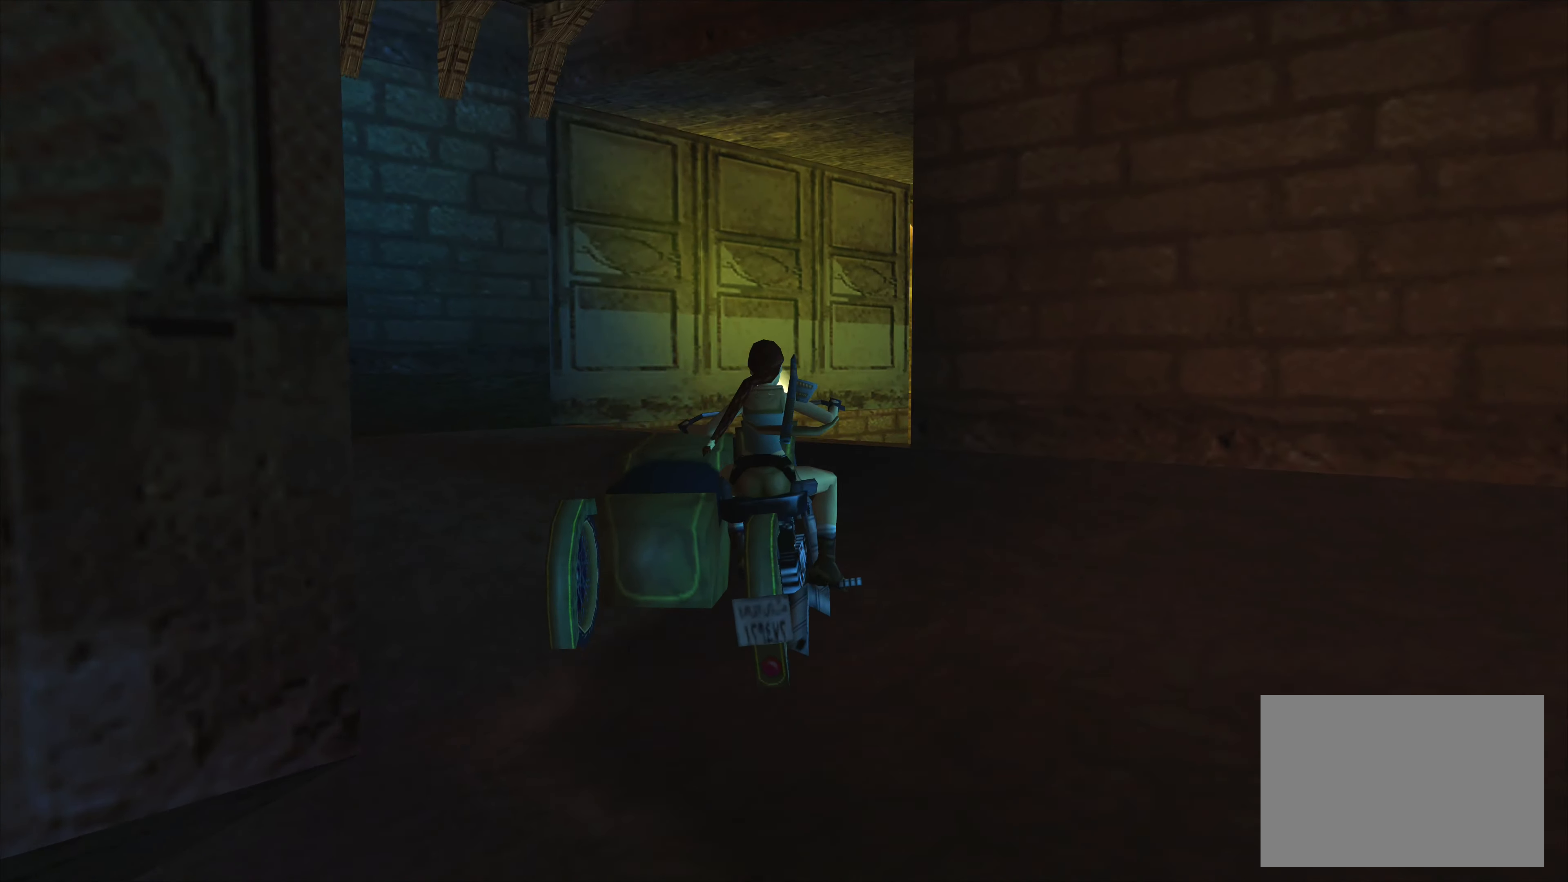
{"buttons": [], "left_stick": "left", "events": [[17, "left_stick", "left"]]}
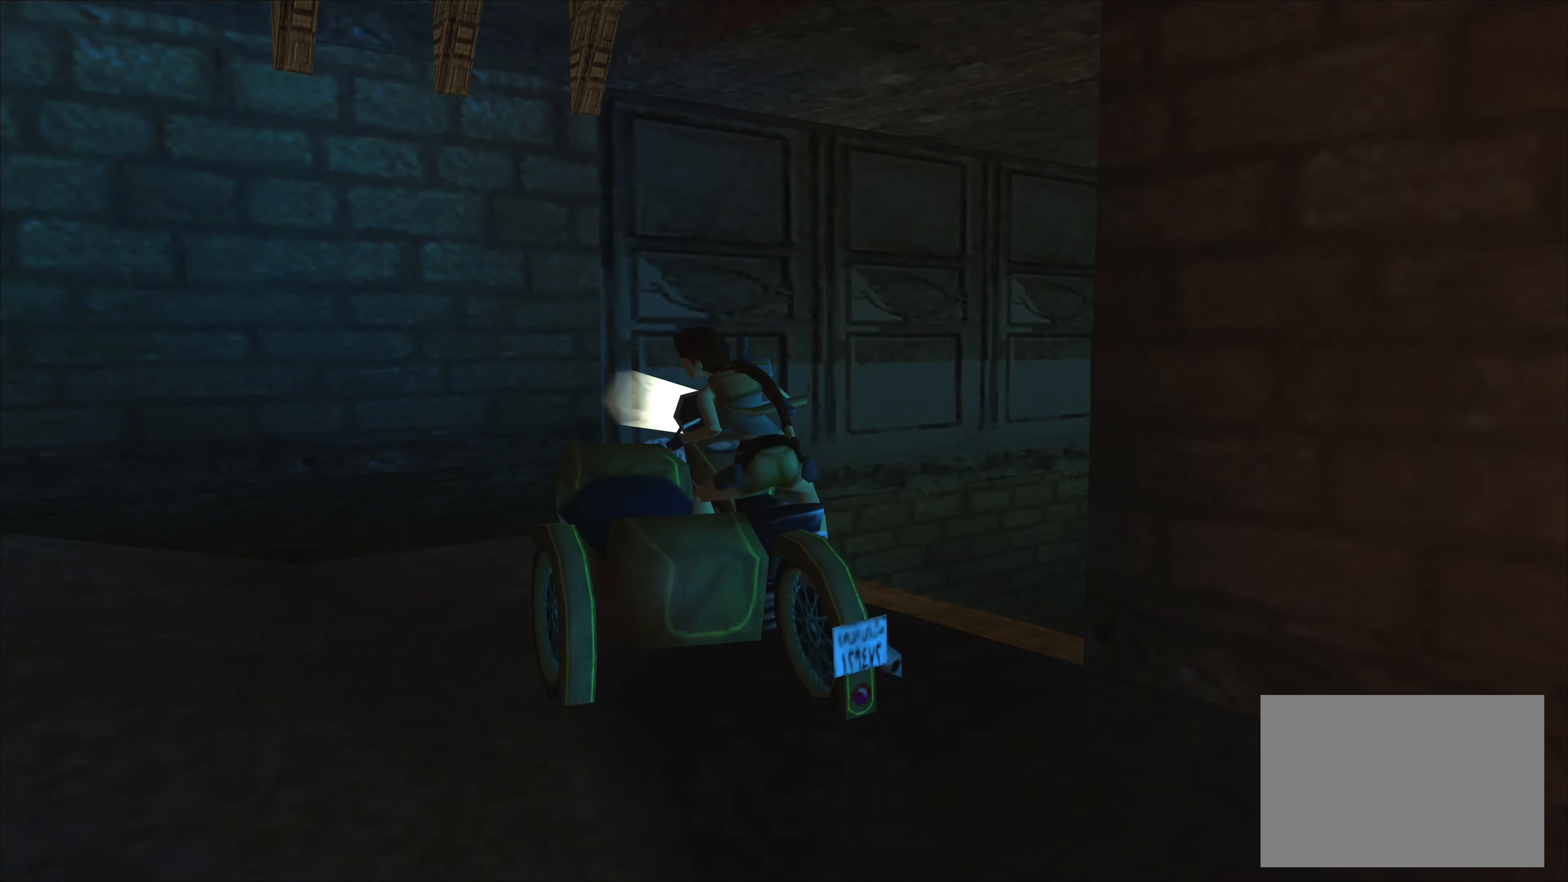
{"buttons": [], "left_stick": "left", "events": []}
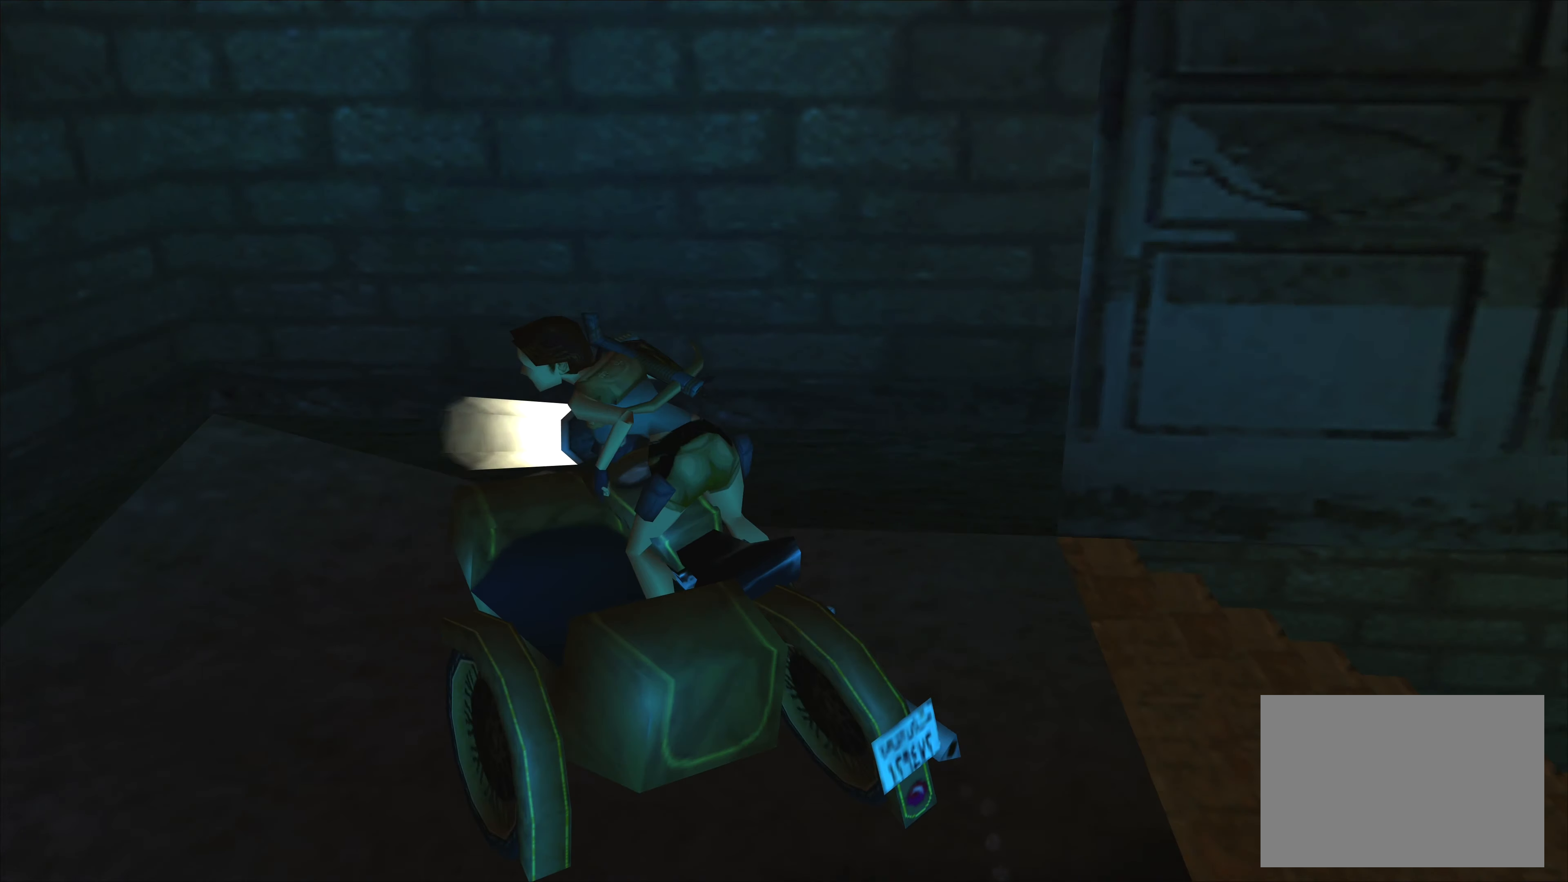
{"buttons": [], "left_stick": "left", "events": []}
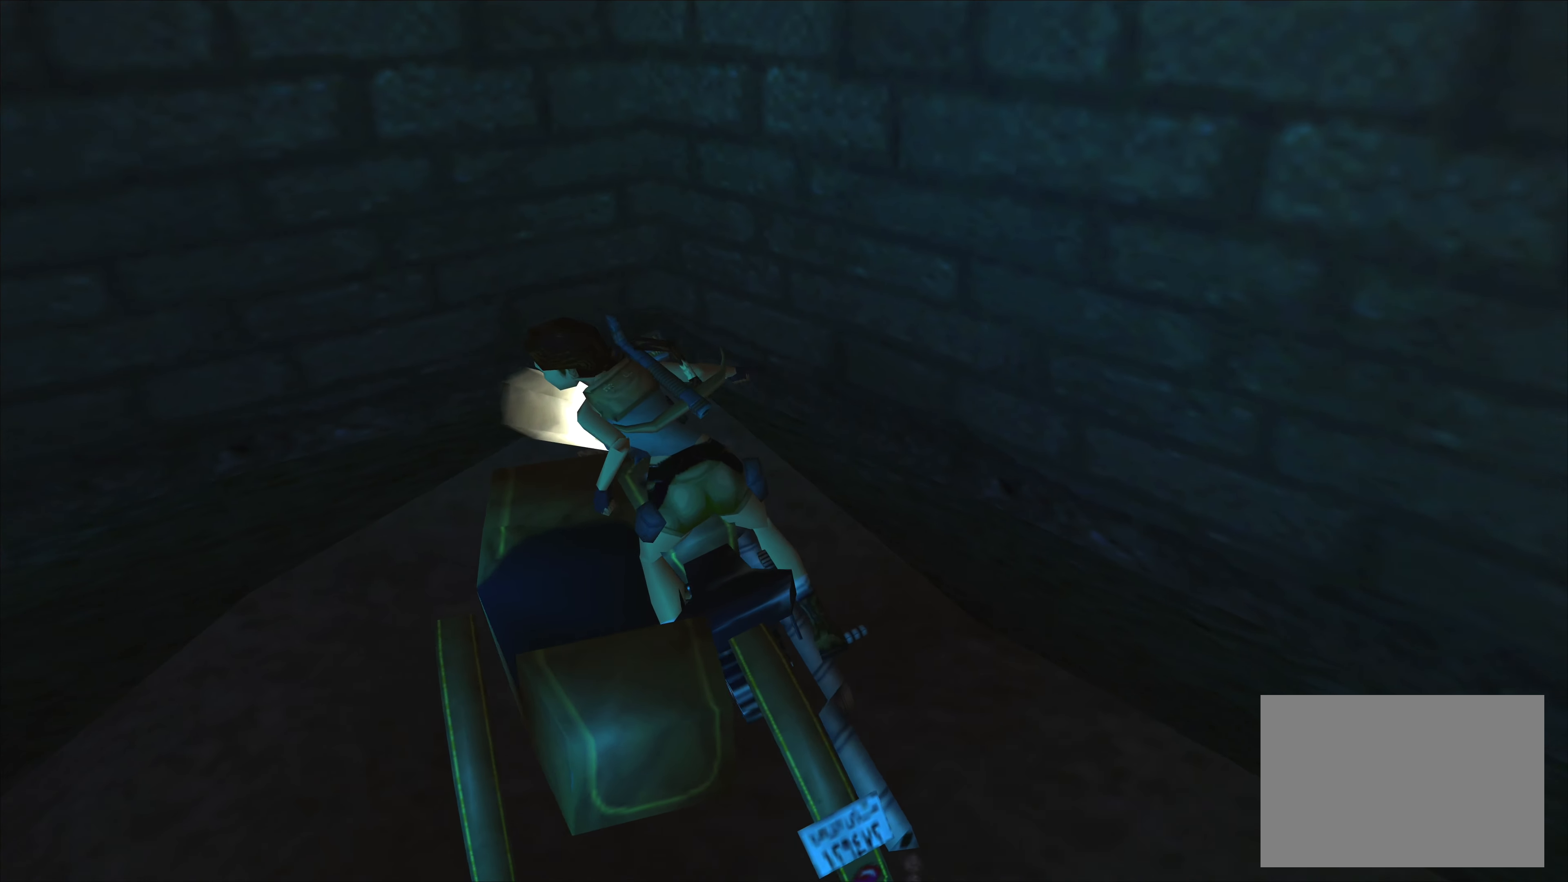
{"buttons": ["CROSS"], "left_stick": "down-right", "events": [[150, "left_stick", "right"], [350, "CROSS", "down"], [500, "left_stick", "down-right"]]}
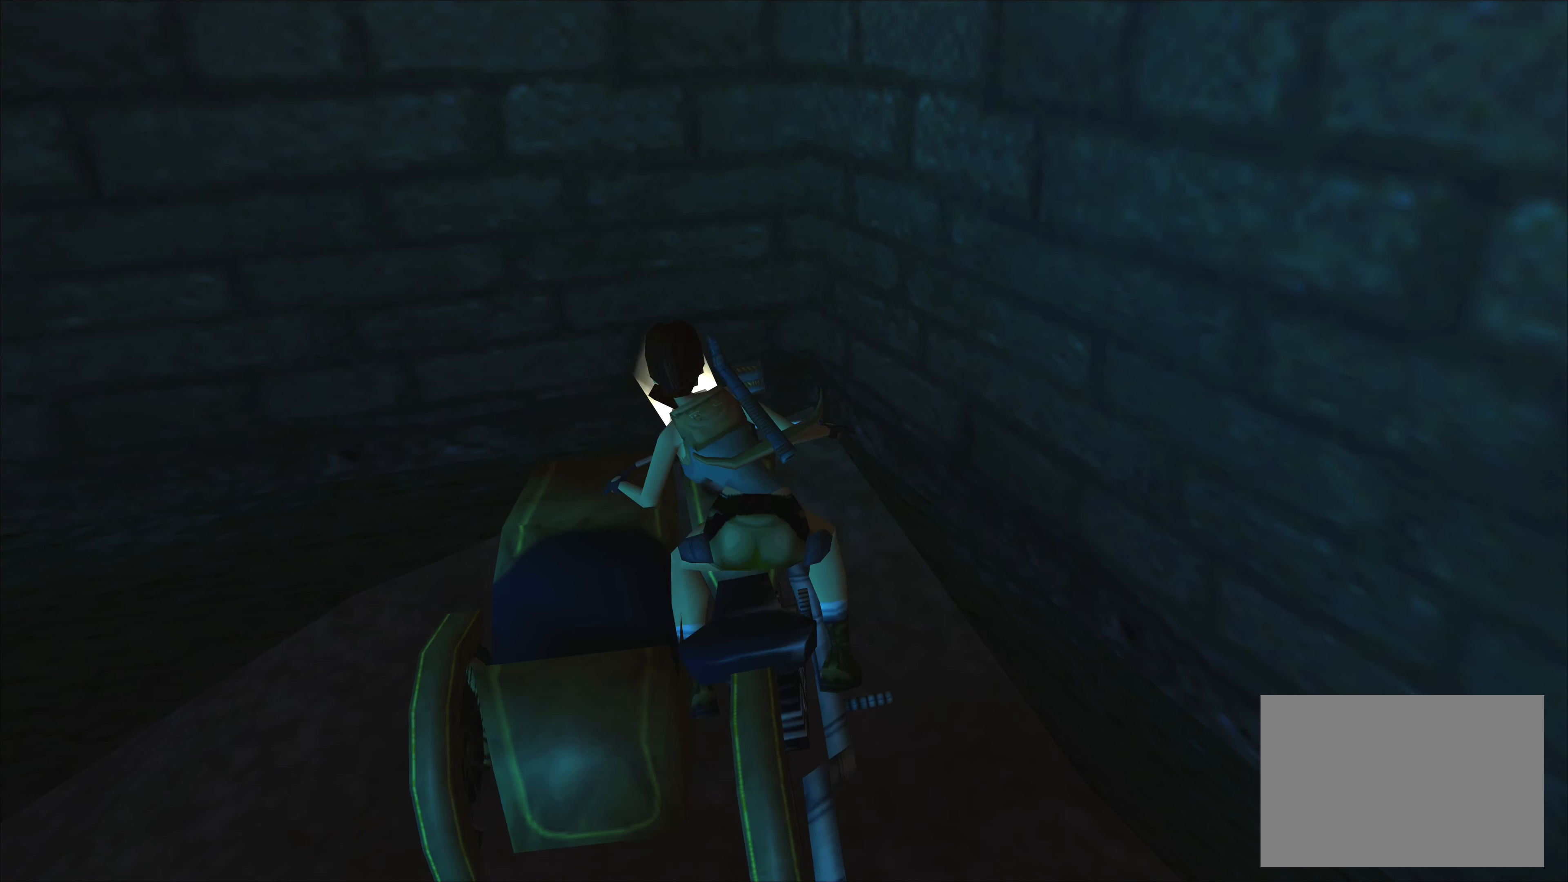
{"buttons": ["CROSS"], "left_stick": "down-right", "events": []}
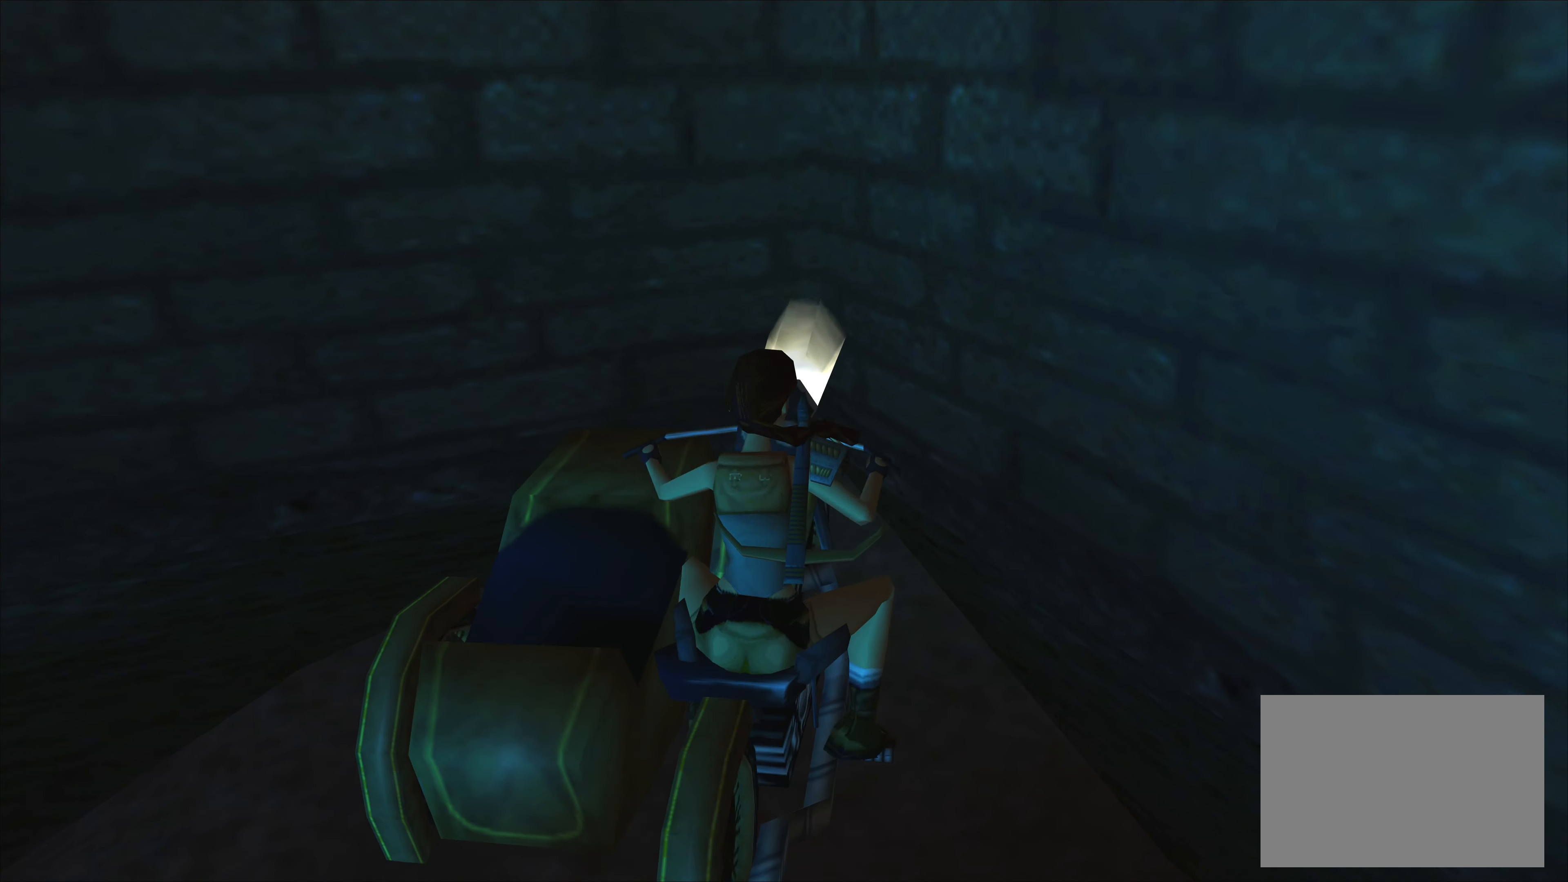
{"buttons": [], "left_stick": "down-right", "events": [[284, "CROSS", "up"]]}
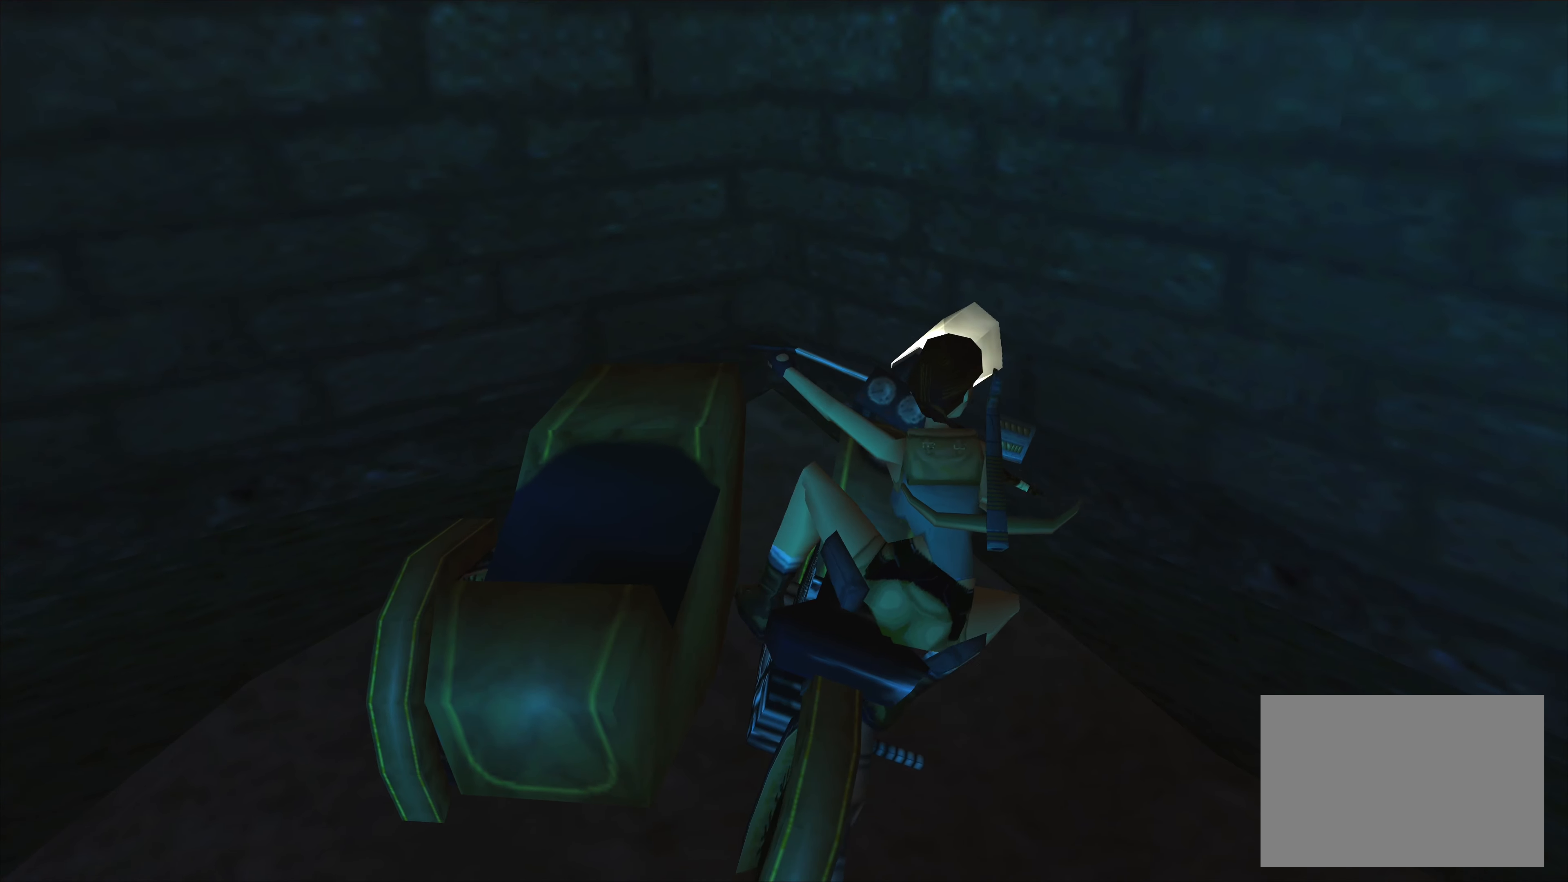
{"buttons": ["SQUARE"], "left_stick": "down-right", "events": [[450, "SQUARE", "down"]]}
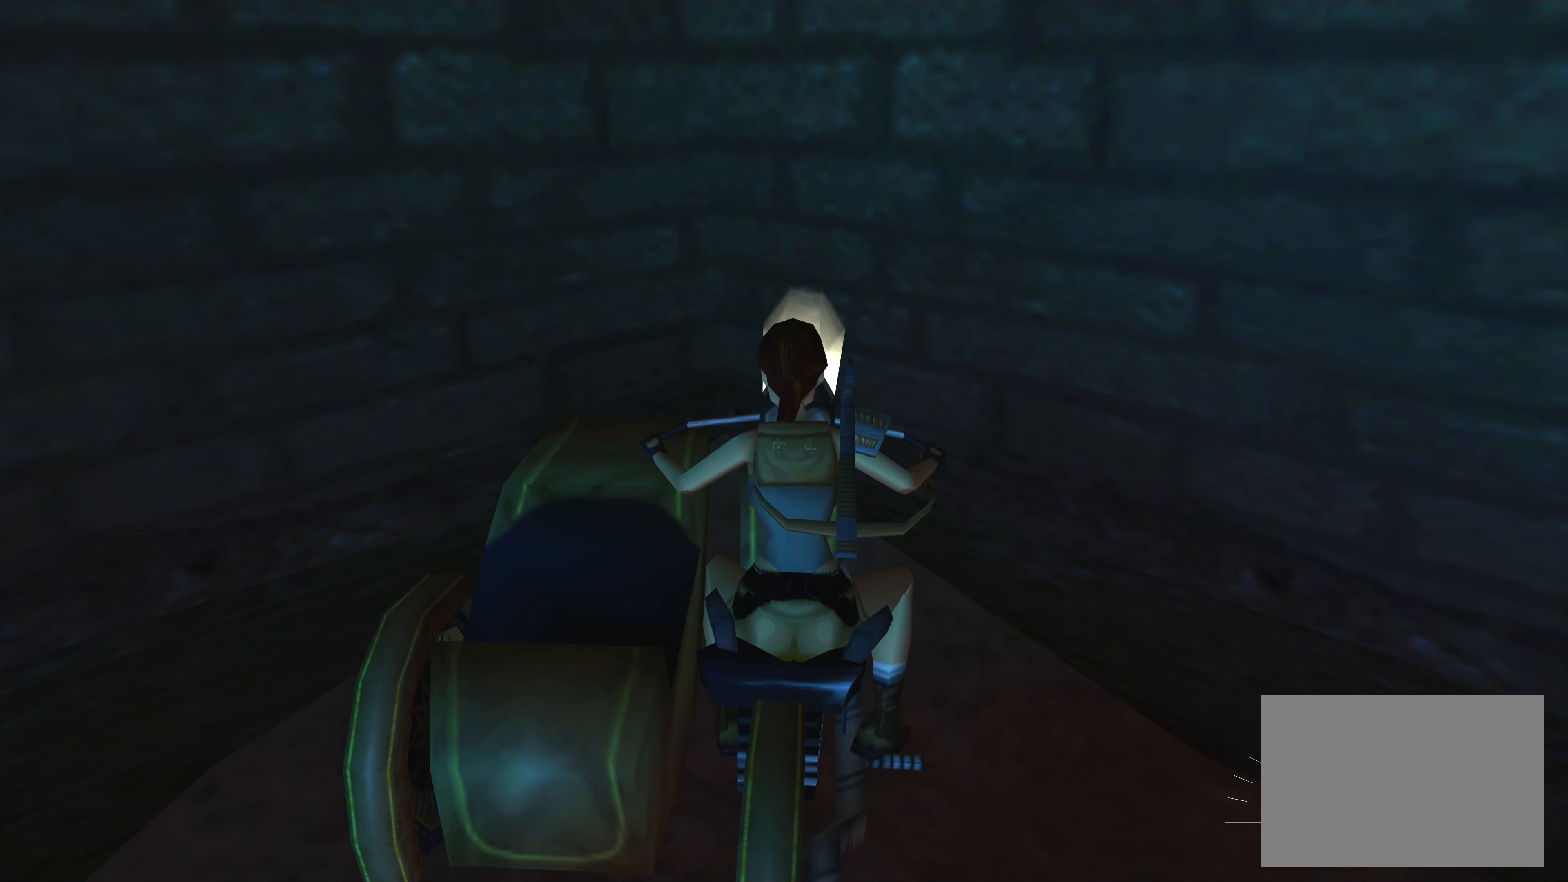
{"buttons": ["SQUARE"], "left_stick": "center", "events": [[434, "left_stick", "center"]]}
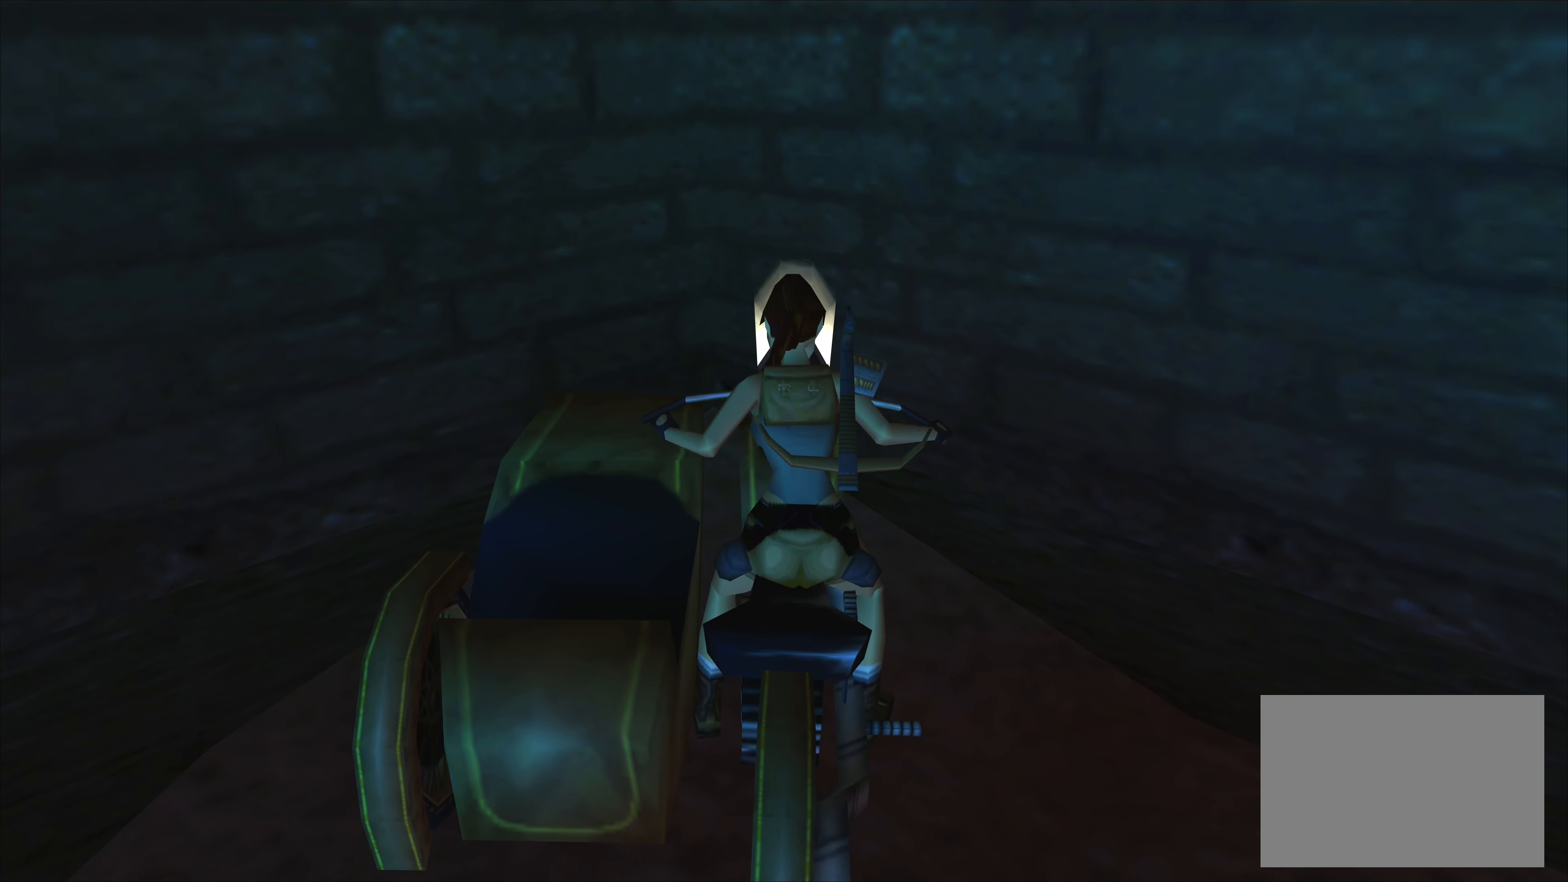
{"buttons": ["SQUARE", "DPAD_DOWN"], "left_stick": "center", "events": [[100, "DPAD_DOWN", "down"]]}
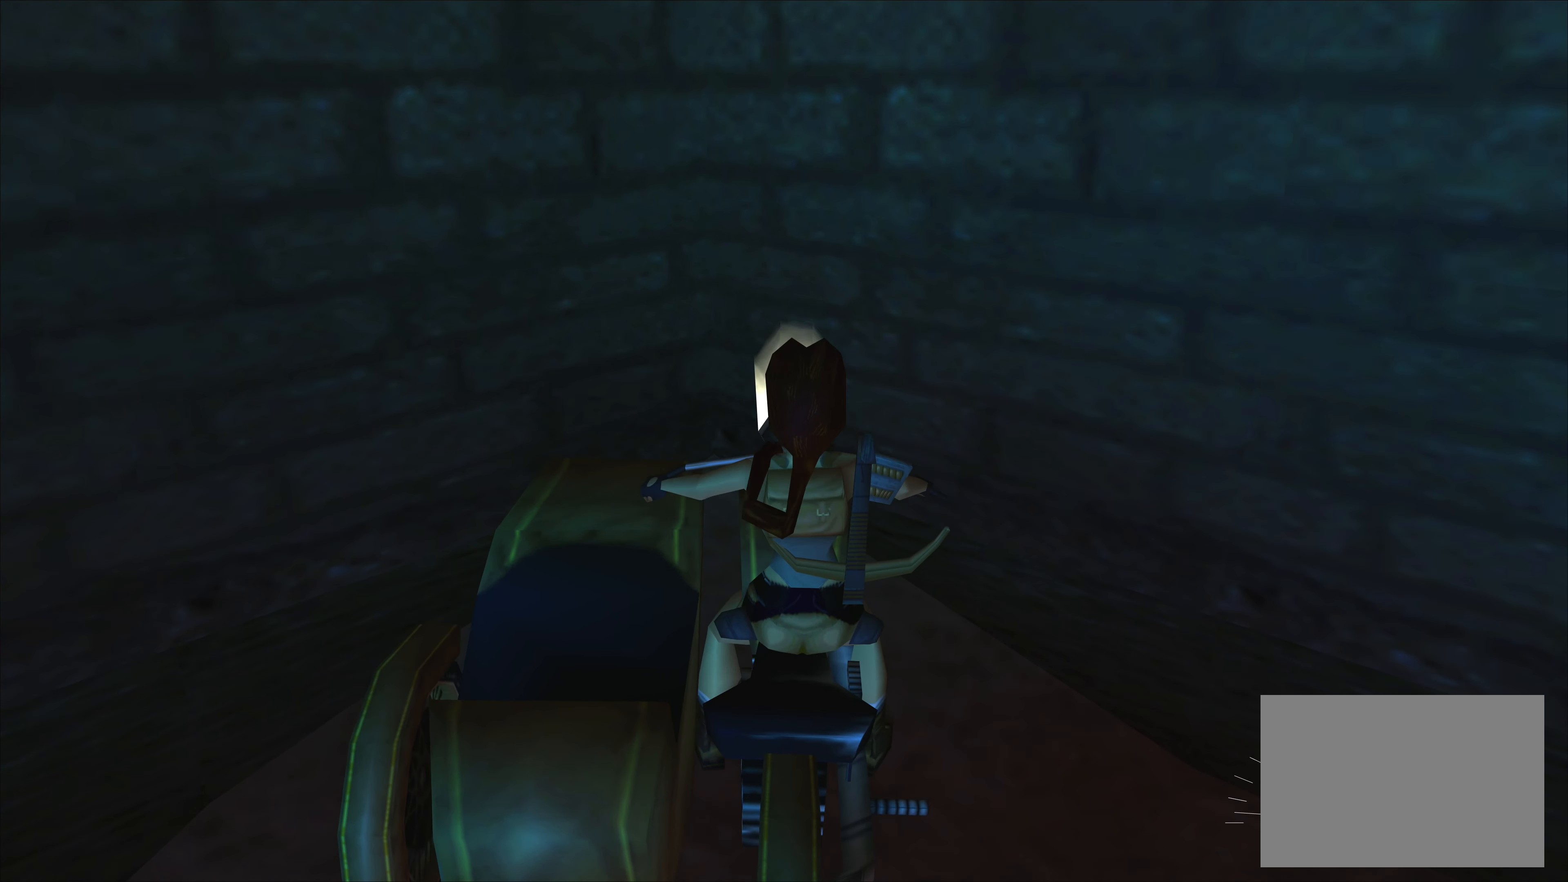
{"buttons": ["SQUARE", "DPAD_DOWN"], "left_stick": "center", "events": []}
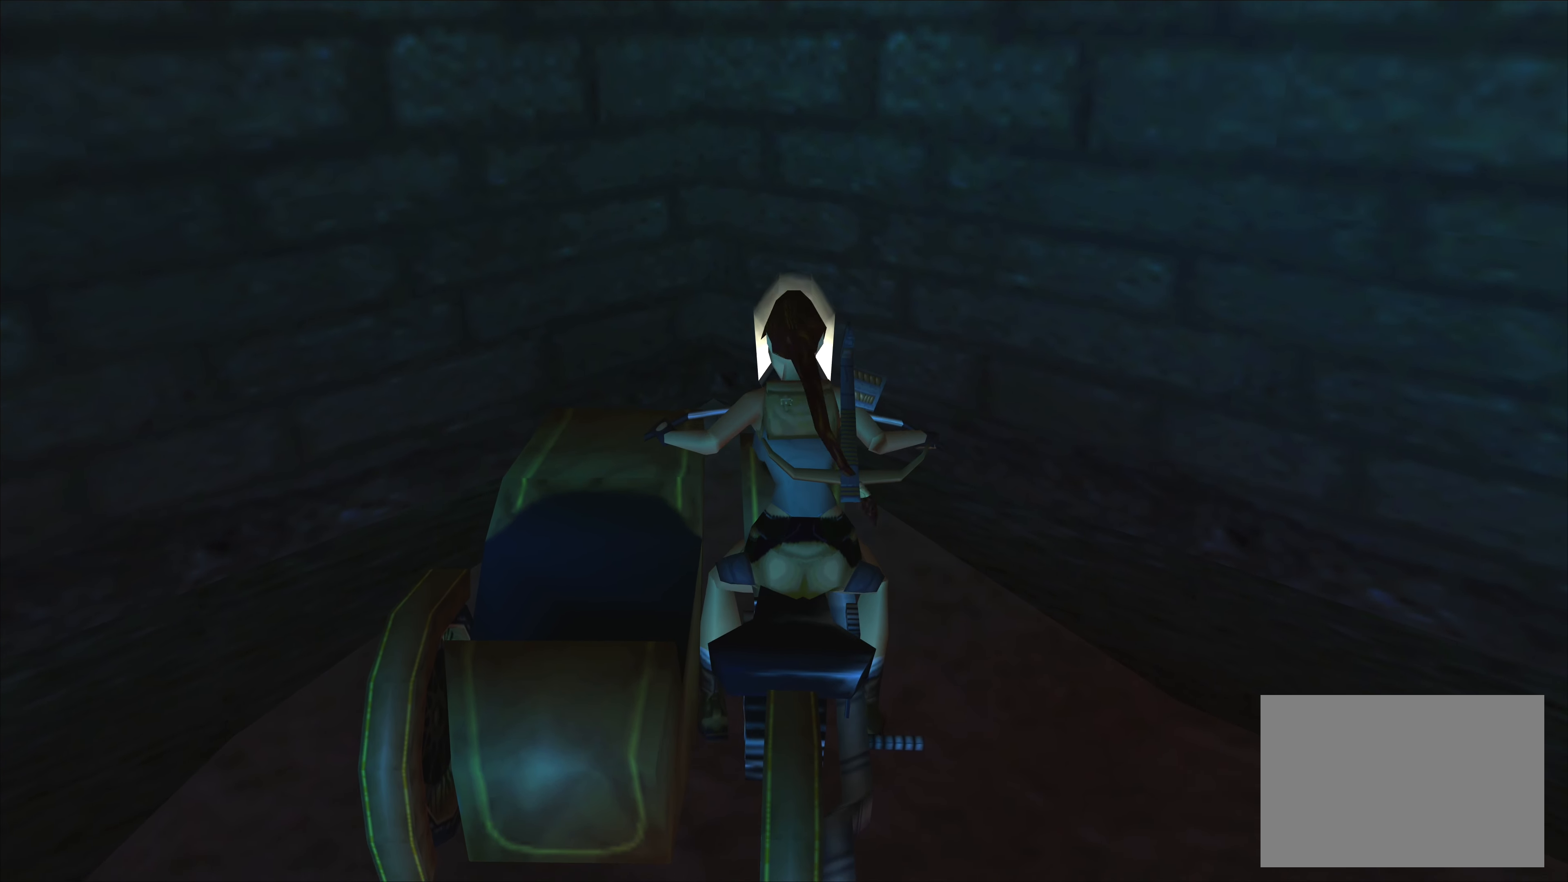
{"buttons": ["SQUARE", "DPAD_DOWN"], "left_stick": "center", "events": []}
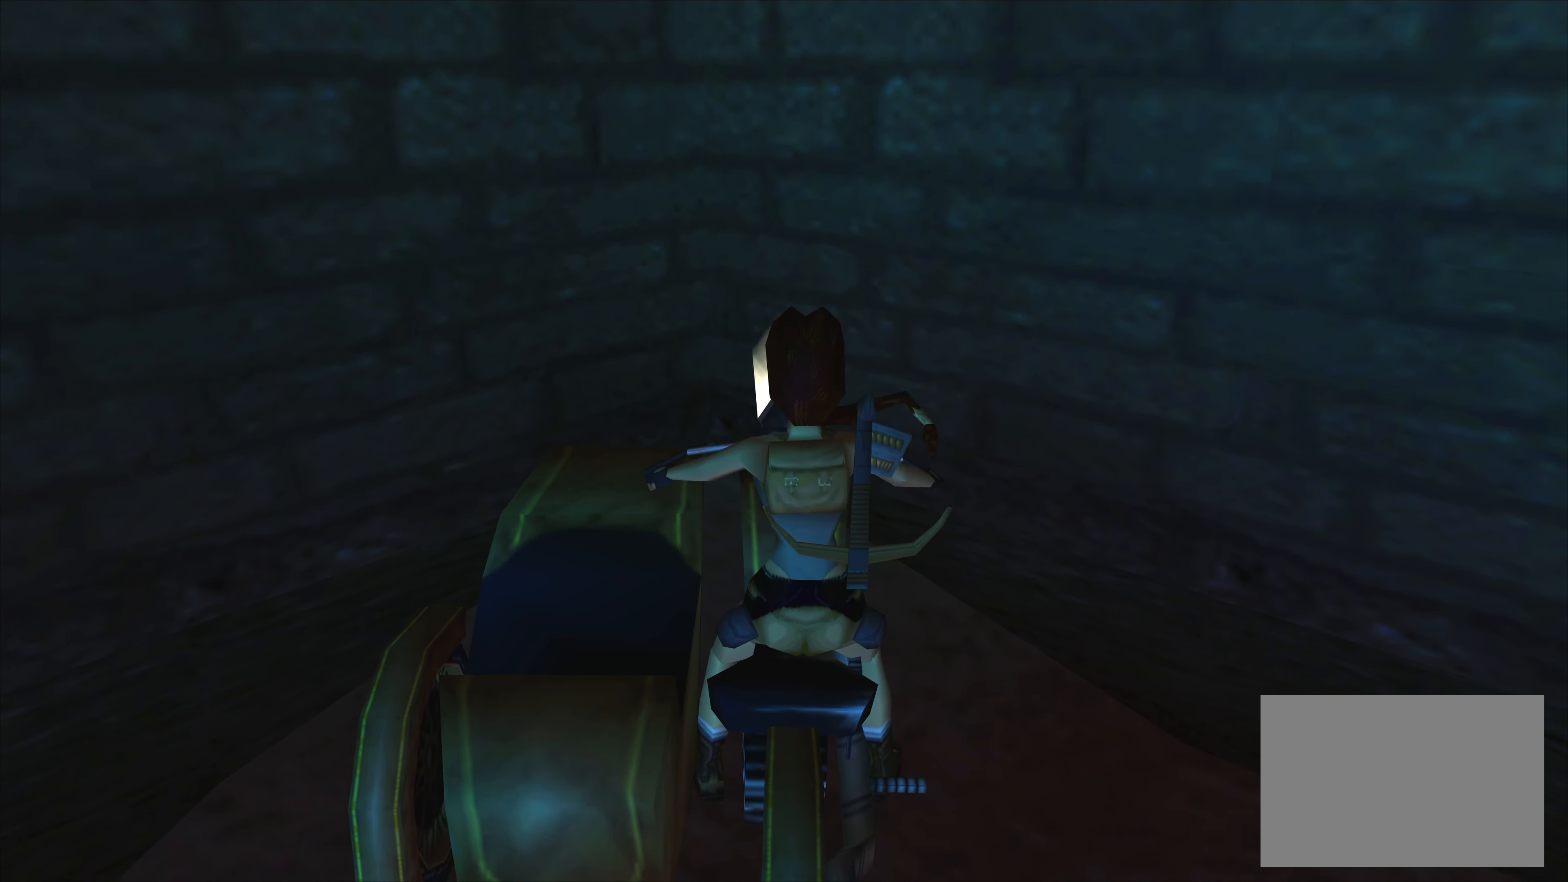
{"buttons": ["SQUARE", "DPAD_DOWN"], "left_stick": "center", "events": []}
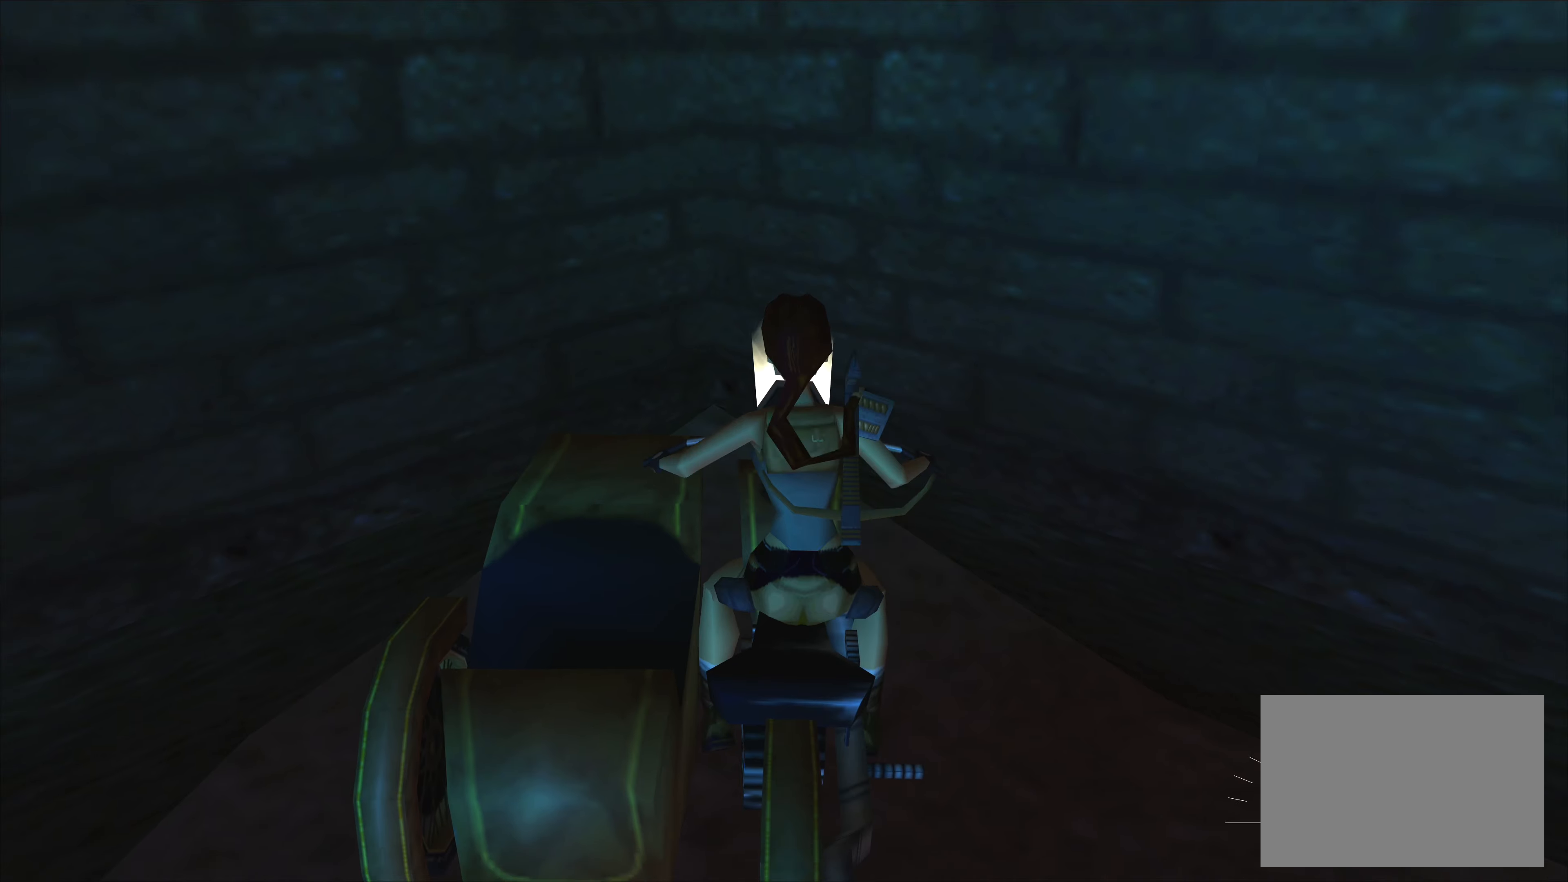
{"buttons": ["SQUARE", "DPAD_DOWN"], "left_stick": "center", "events": []}
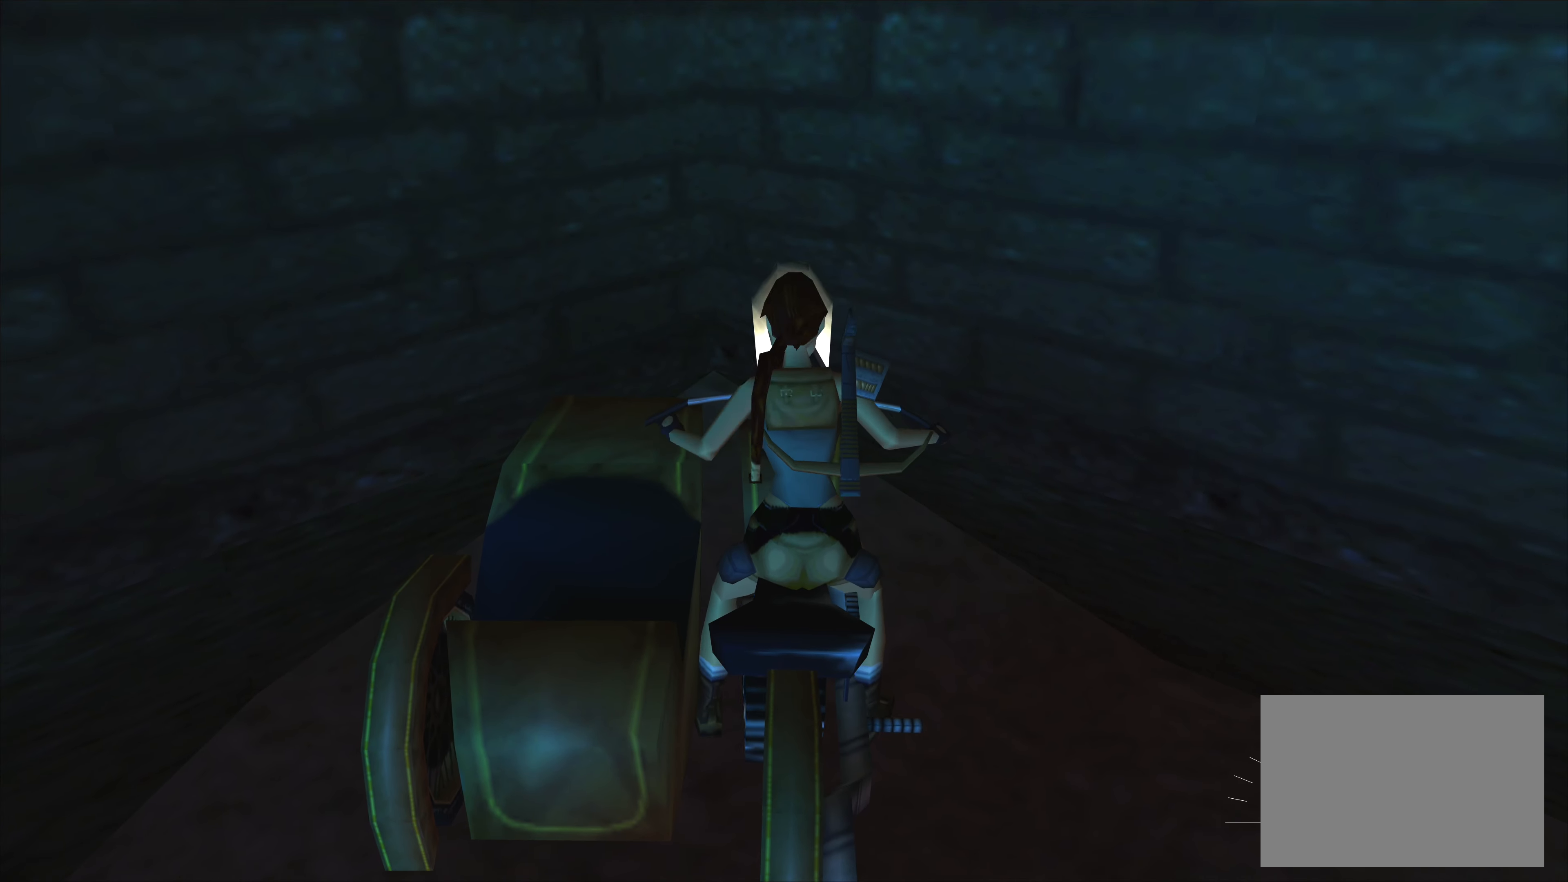
{"buttons": ["SQUARE", "DPAD_DOWN"], "left_stick": "center", "events": []}
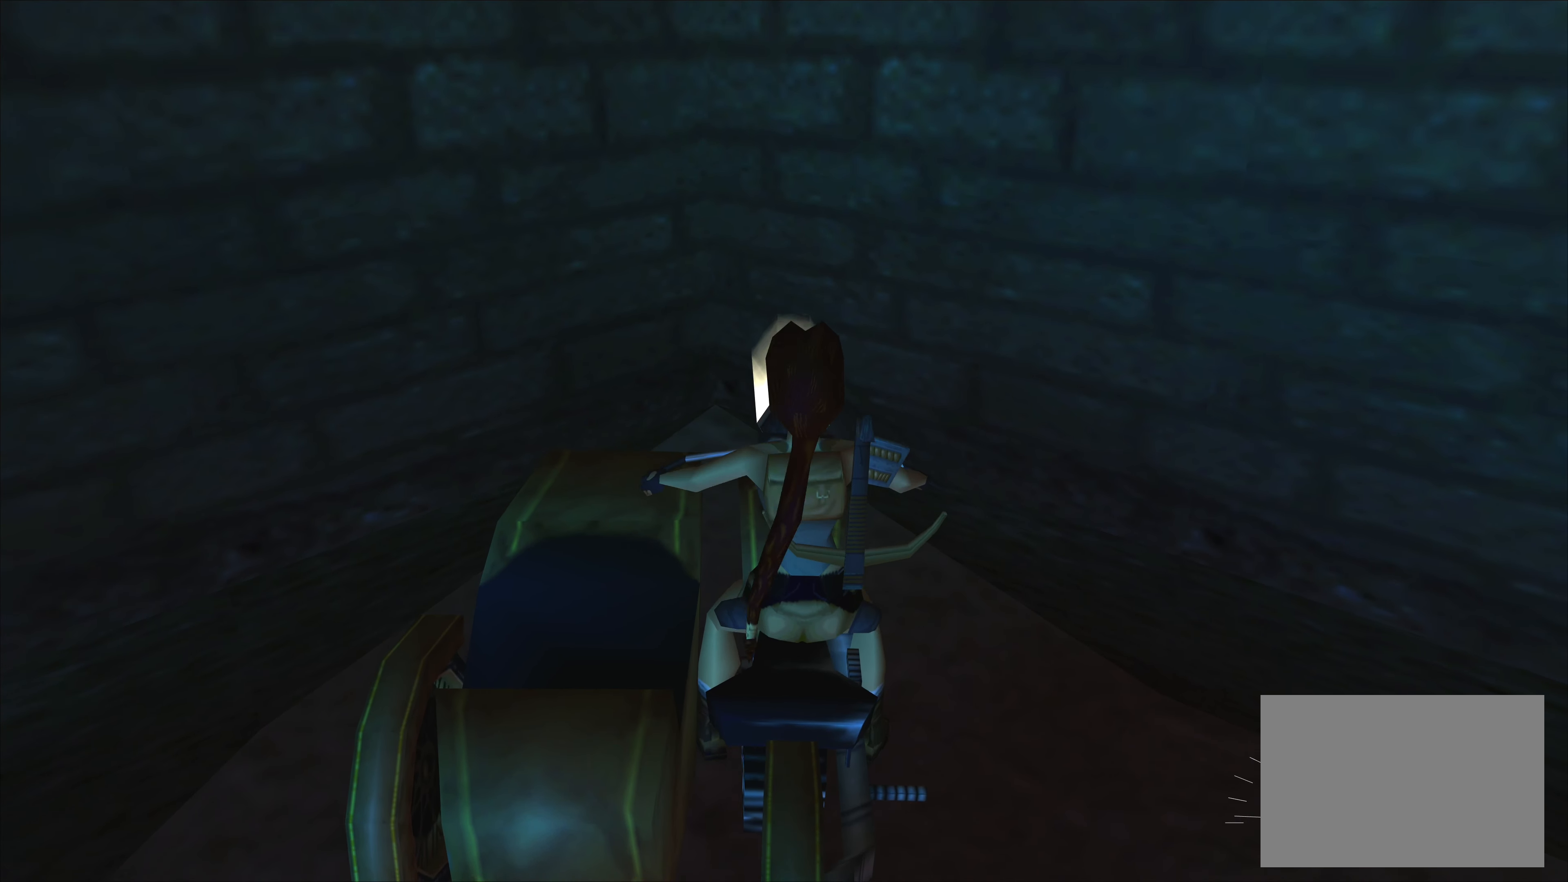
{"buttons": ["CROSS"], "left_stick": "down-right", "events": [[200, "DPAD_DOWN", "up"], [266, "SQUARE", "up"], [383, "left_stick", "down-right"], [416, "CROSS", "down"]]}
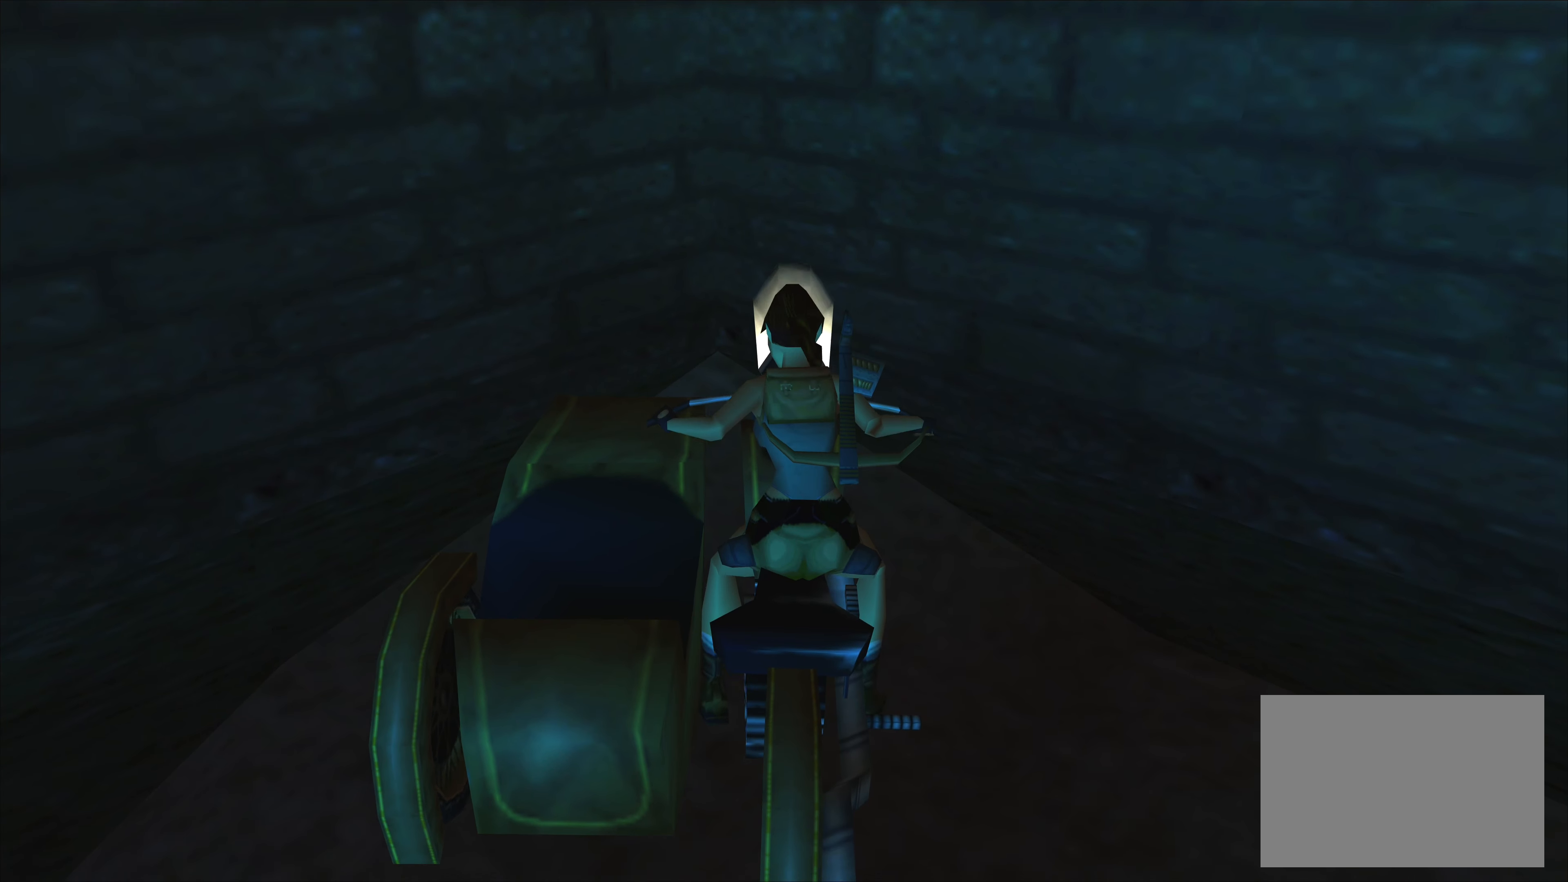
{"buttons": ["CROSS"], "left_stick": "down-right", "events": []}
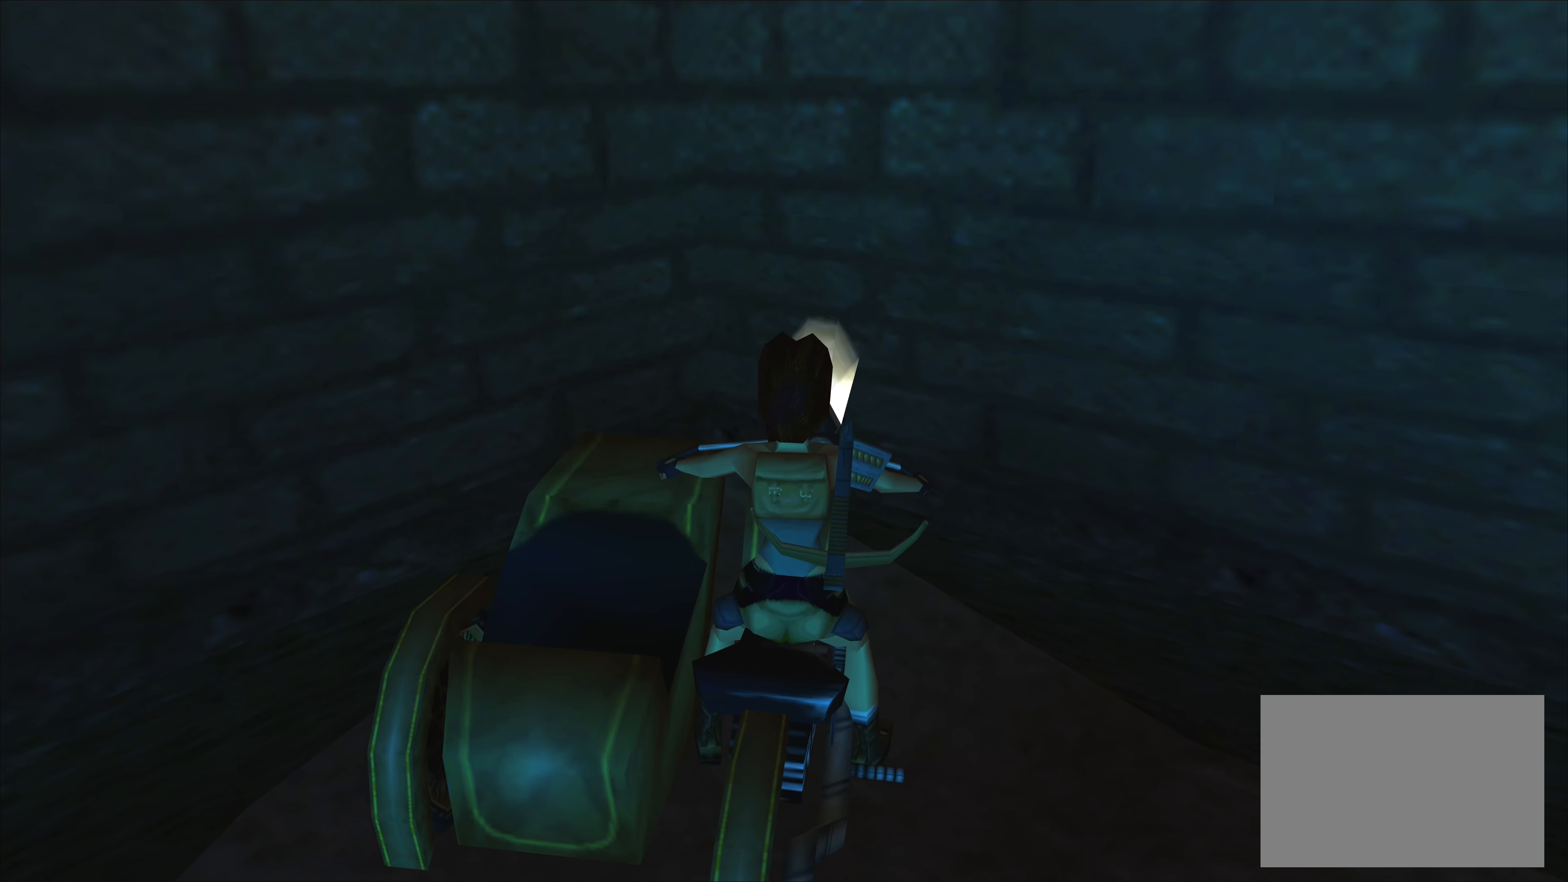
{"buttons": ["CROSS"], "left_stick": "down-right", "events": []}
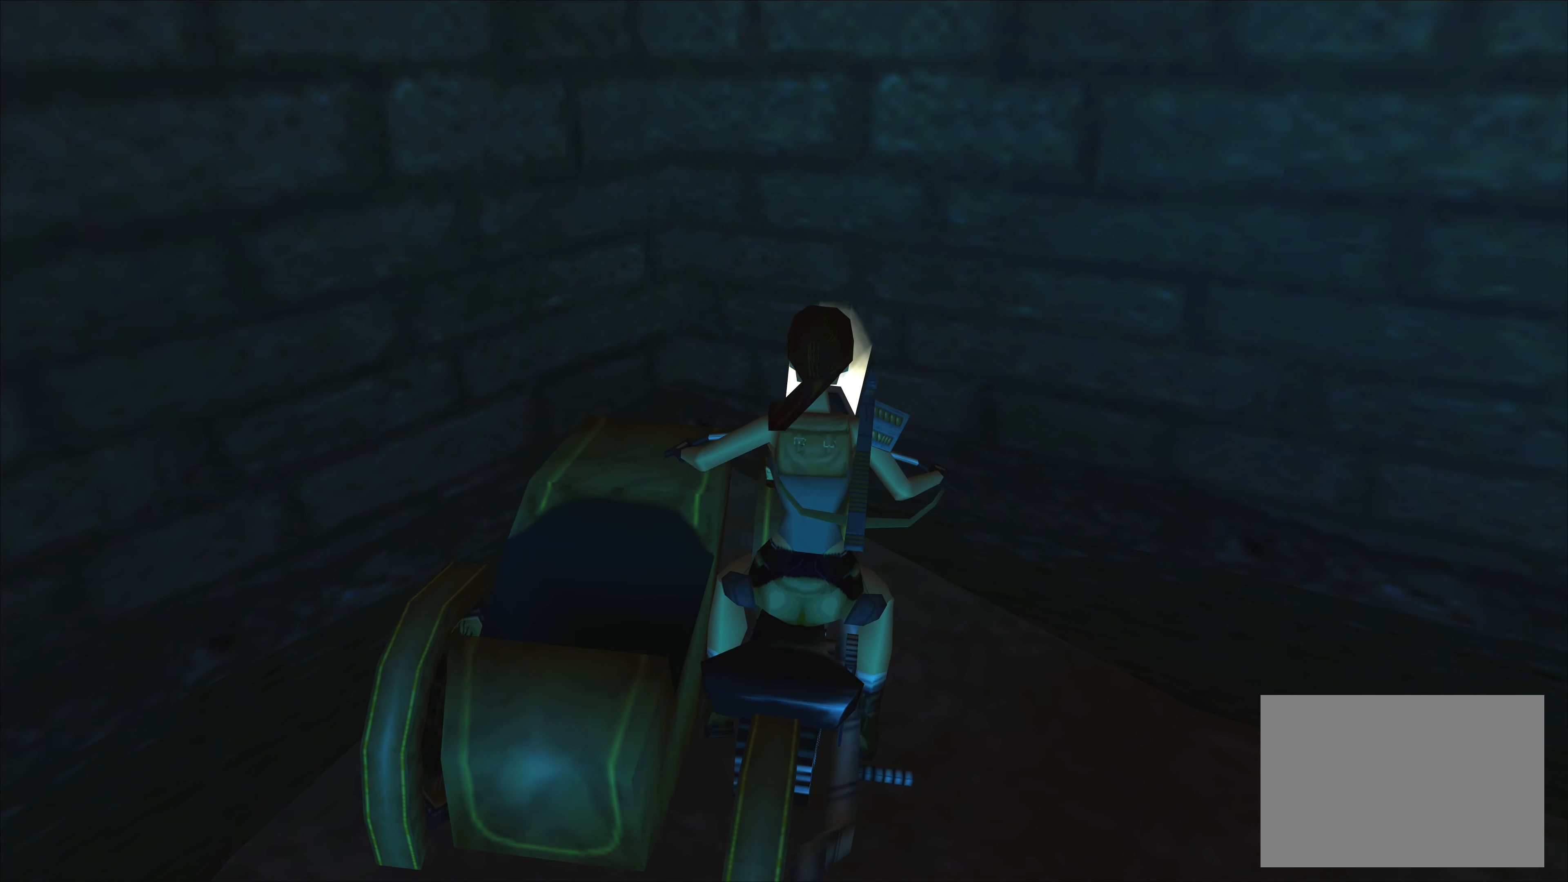
{"buttons": ["CROSS"], "left_stick": "down-right", "events": []}
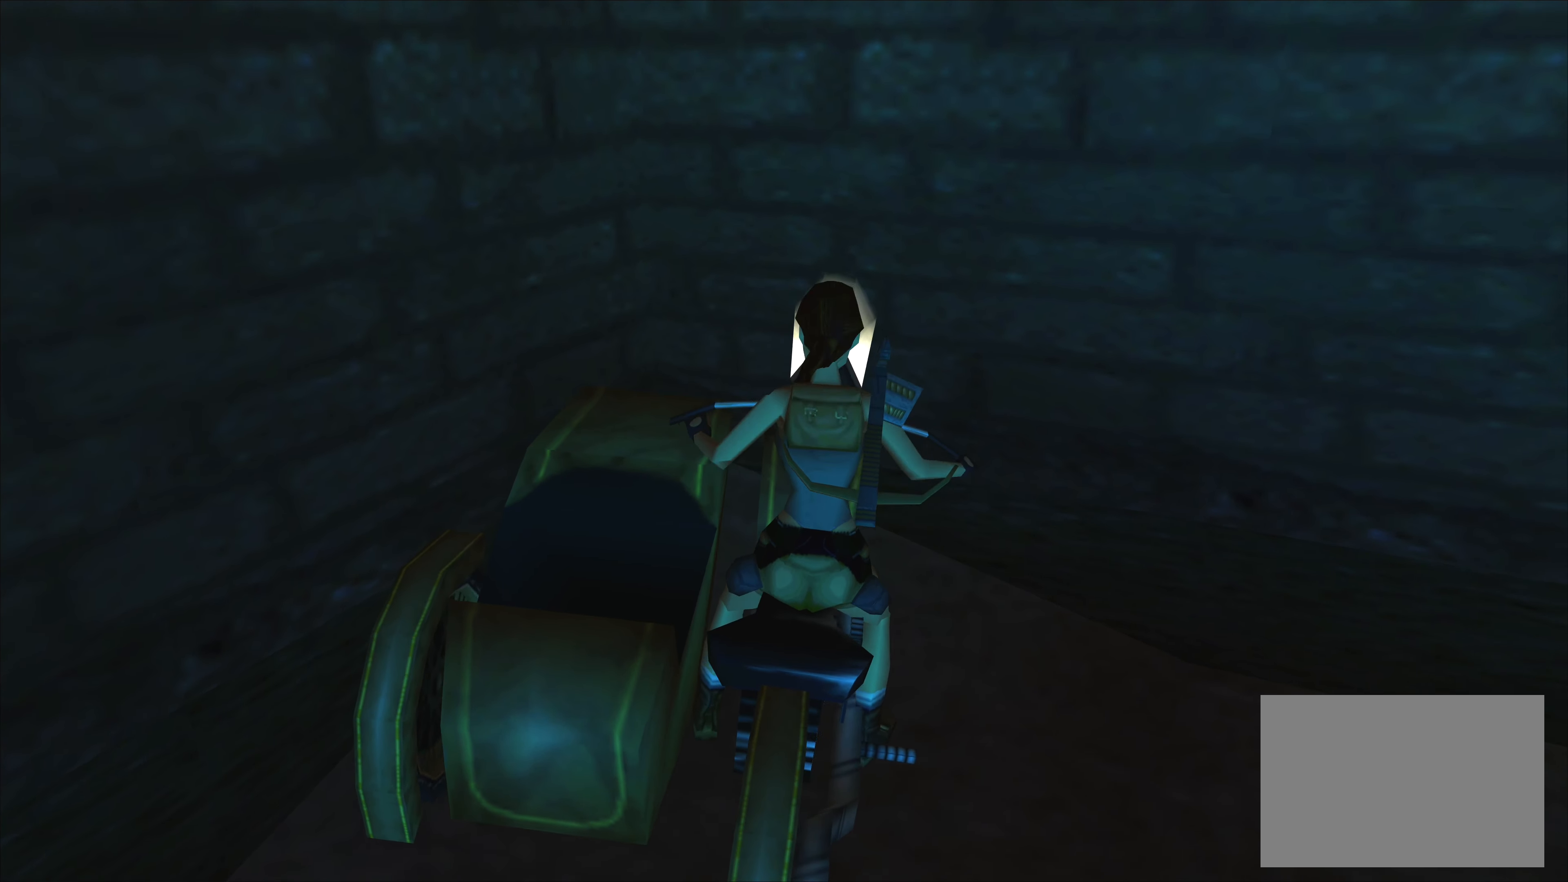
{"buttons": ["CROSS"], "left_stick": "down-right", "events": []}
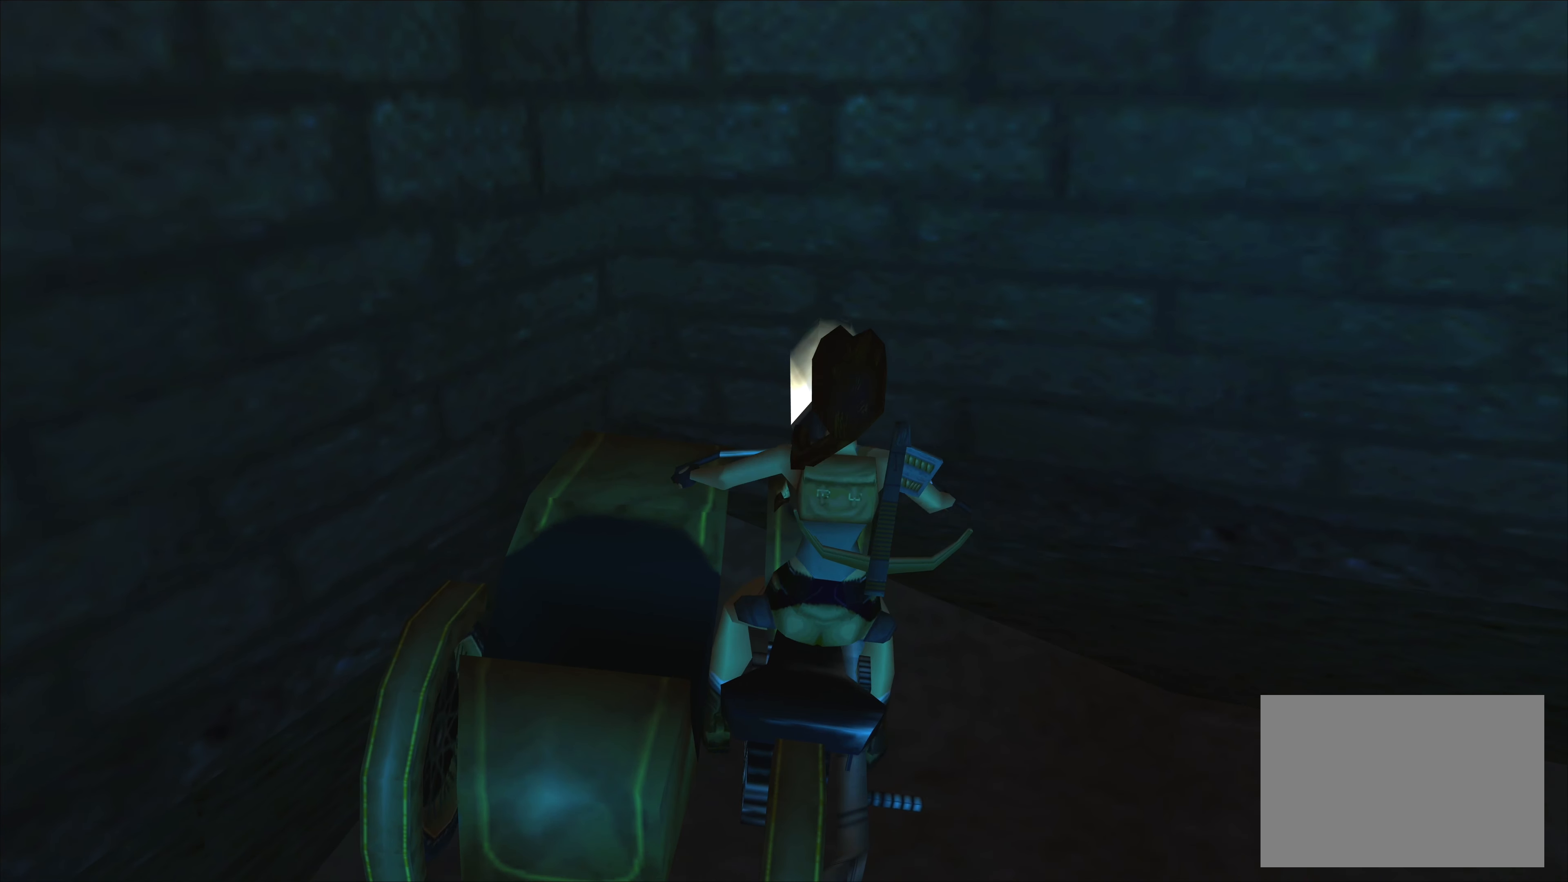
{"buttons": ["CROSS"], "left_stick": "down-right", "events": []}
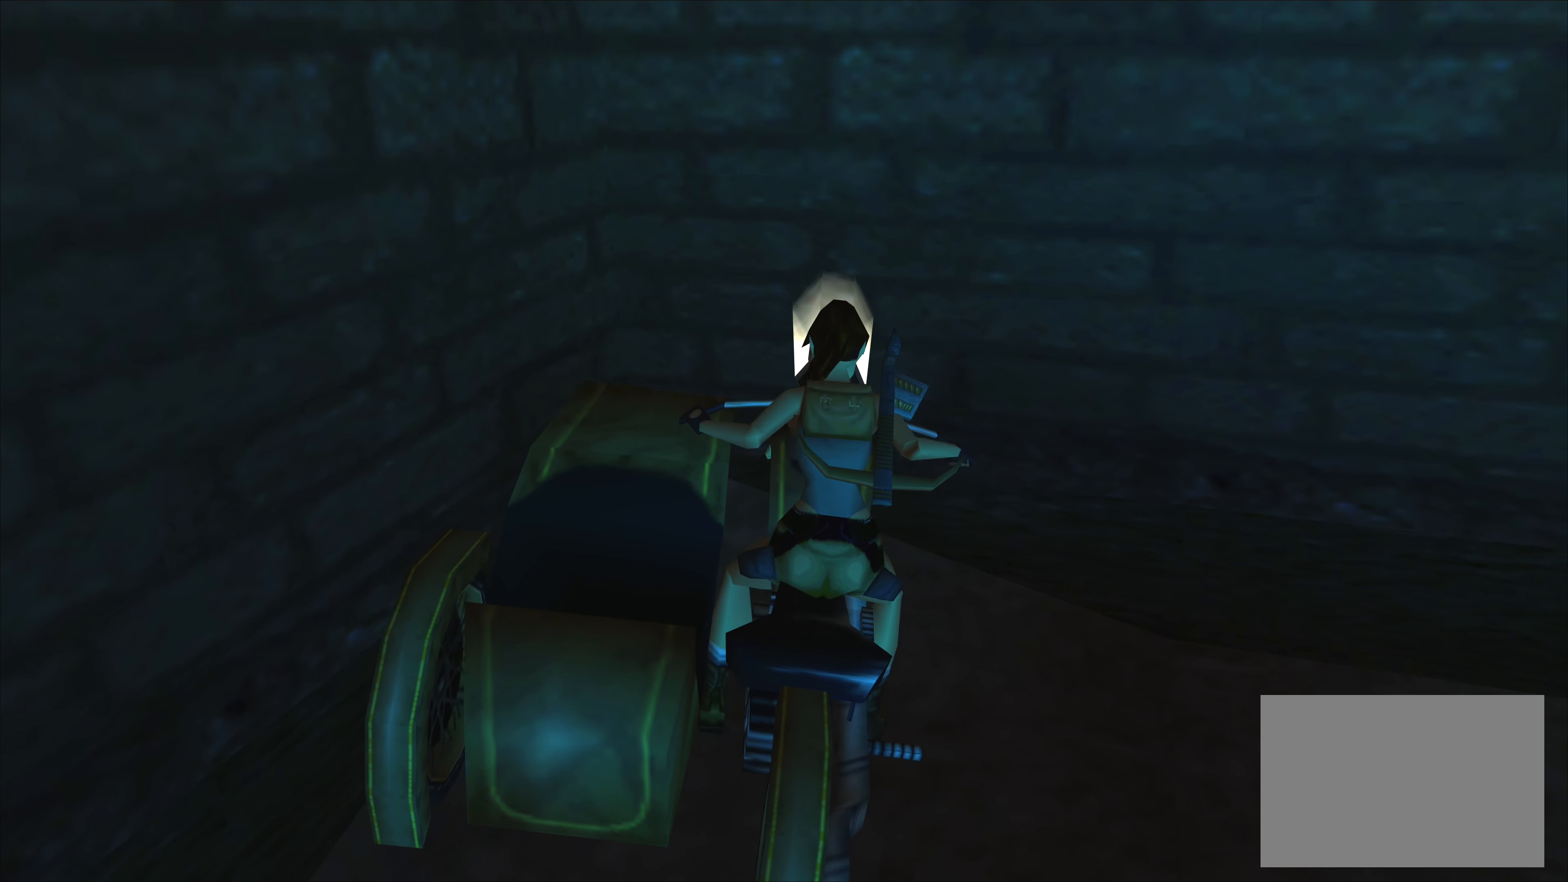
{"buttons": ["SQUARE", "DPAD_DOWN"], "left_stick": "center", "events": [[150, "CROSS", "up"], [183, "left_stick", "center"], [283, "SQUARE", "down"], [300, "DPAD_DOWN", "down"]]}
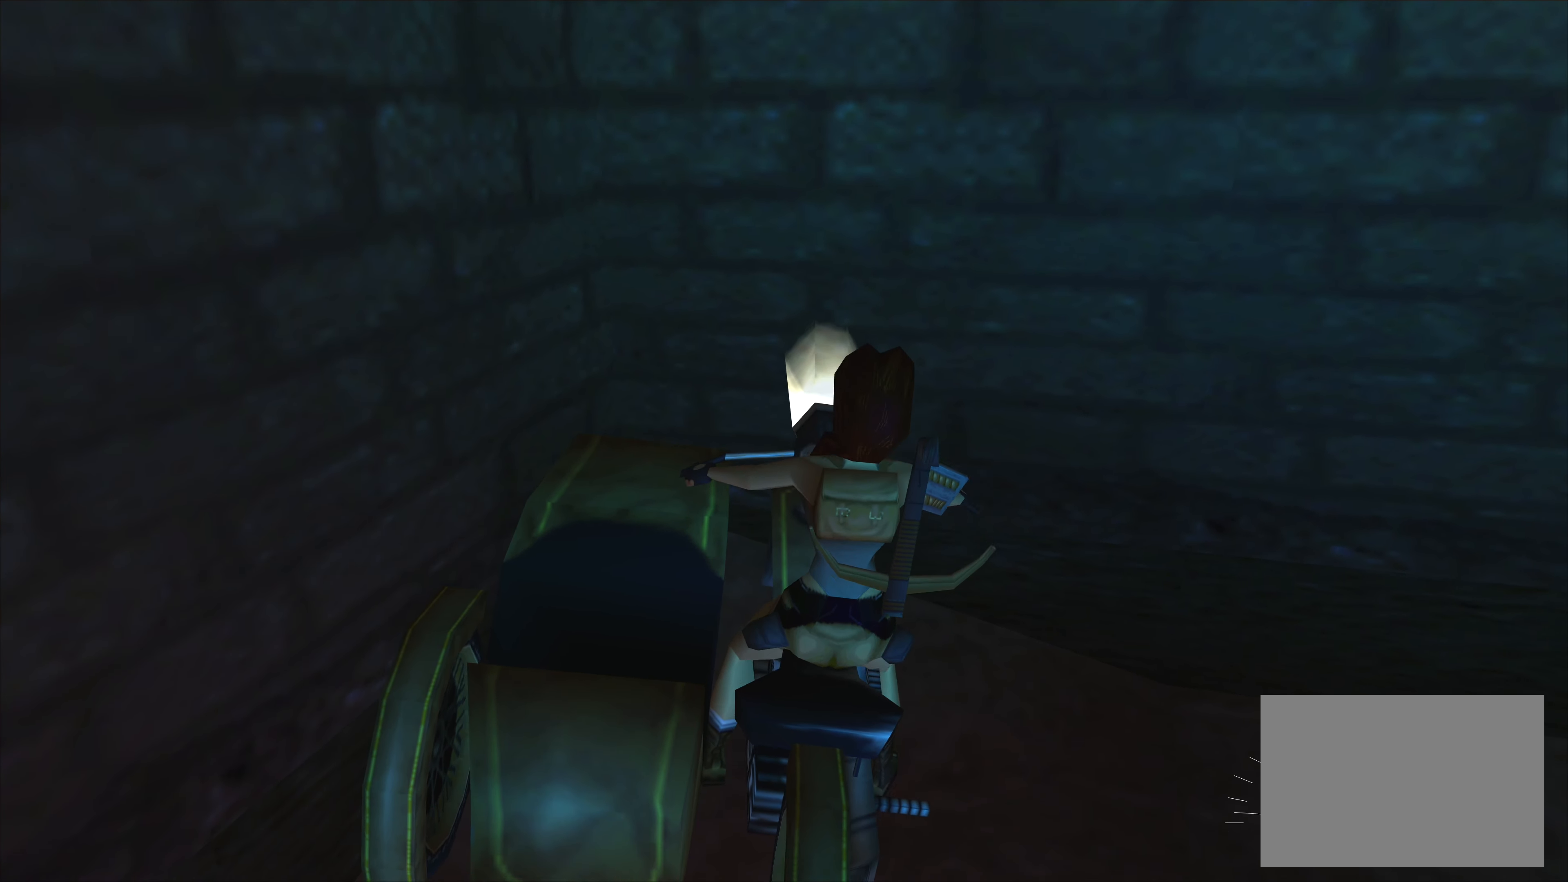
{"buttons": ["SQUARE", "DPAD_DOWN"], "left_stick": "center", "events": []}
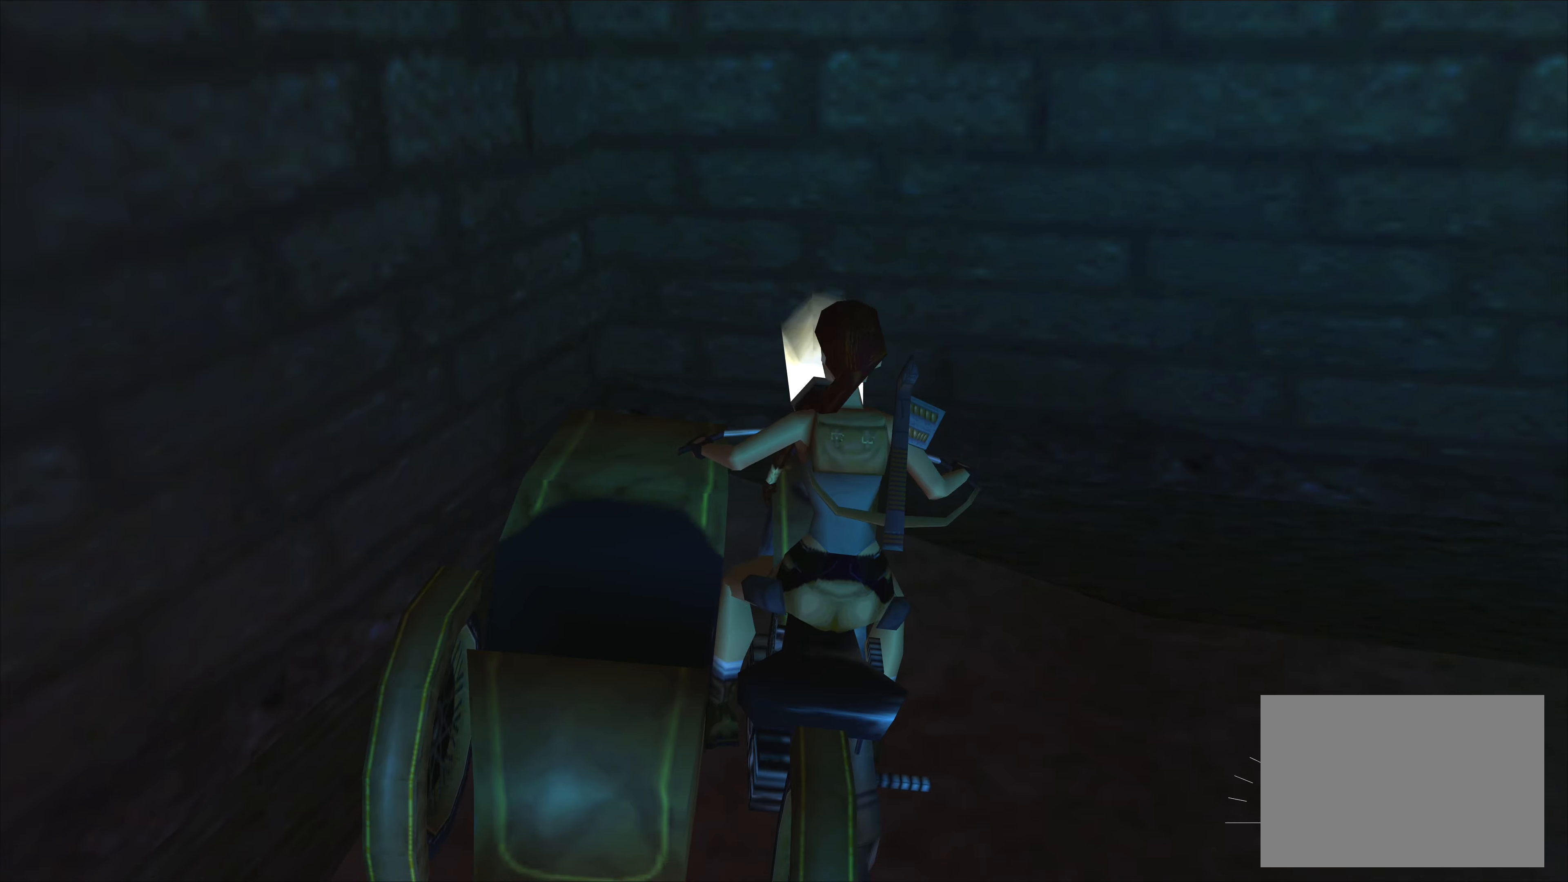
{"buttons": ["SQUARE", "DPAD_DOWN"], "left_stick": "center", "events": []}